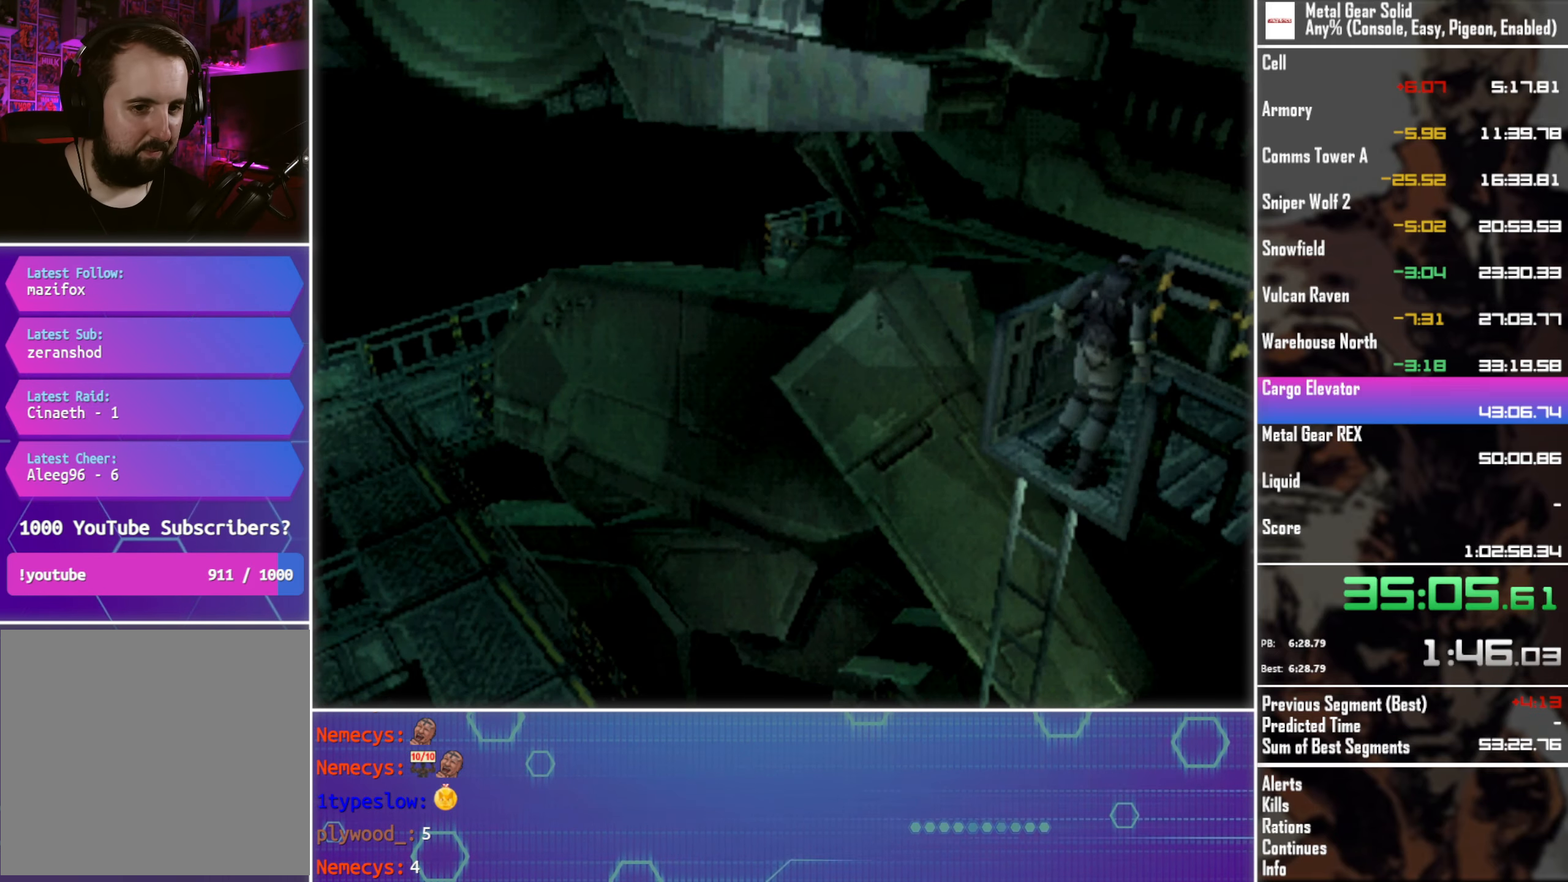
Gameplay with a controller (PlayStation layout); each line is a JSON object with the inputs held at the frame after it. "events" lists button and stick changes between this image and that frame as [ms after this image, input, new state], when the widget could be followed in between. Not read: R3 right_stick.
{"buttons": ["DPAD_LEFT"], "left_stick": "center", "events": [[133, "DPAD_UP", "down"], [350, "DPAD_LEFT", "down"], [383, "DPAD_UP", "up"]]}
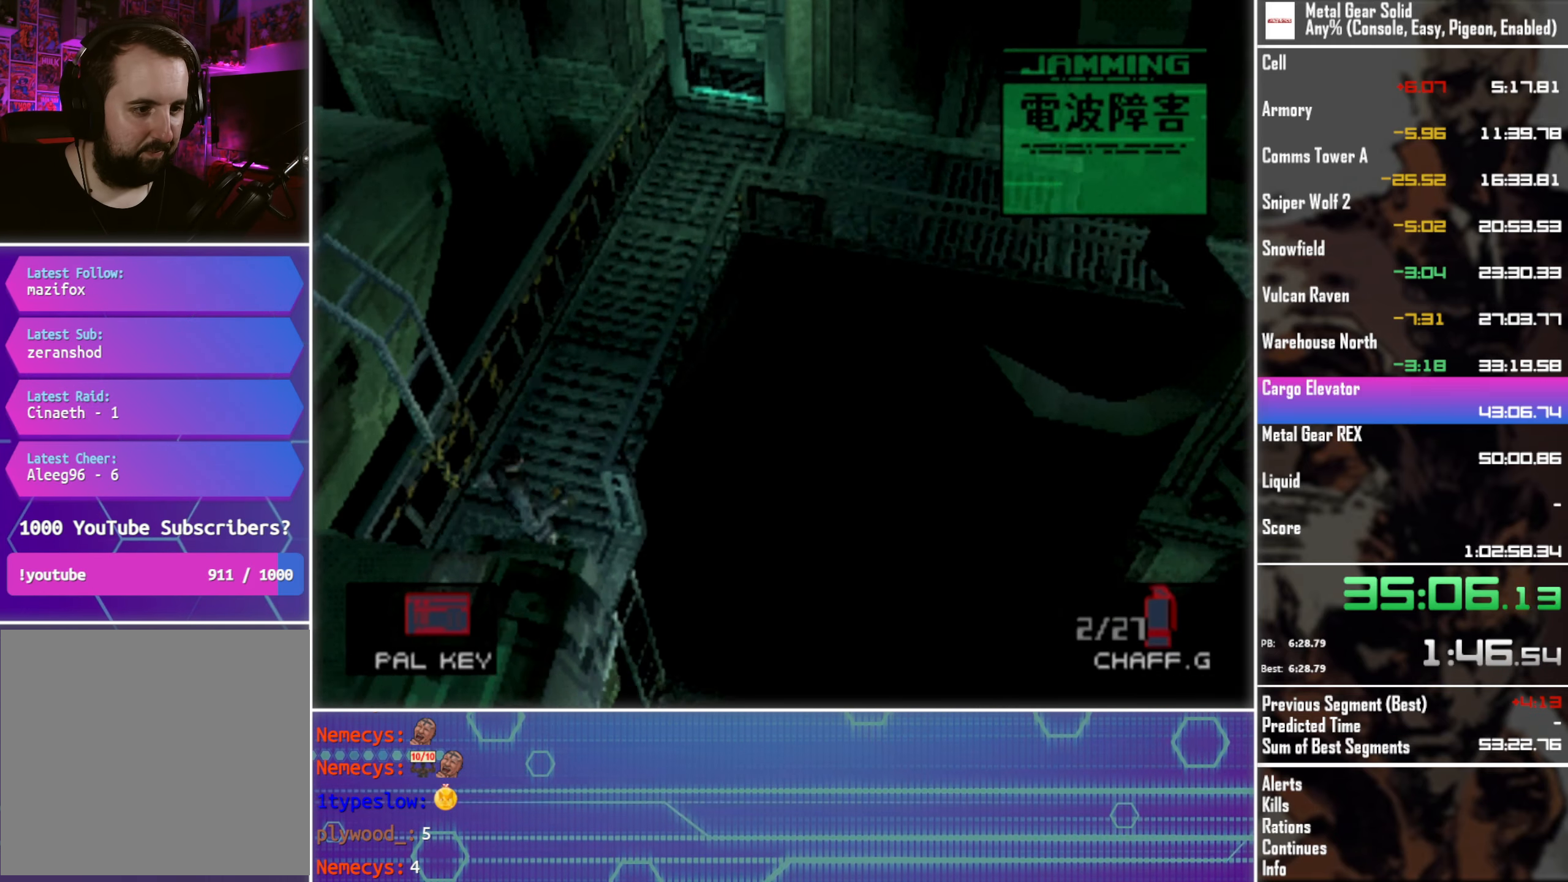
{"buttons": ["DPAD_LEFT"], "left_stick": "center", "events": [[67, "CIRCLE", "down"], [167, "CIRCLE", "up"]]}
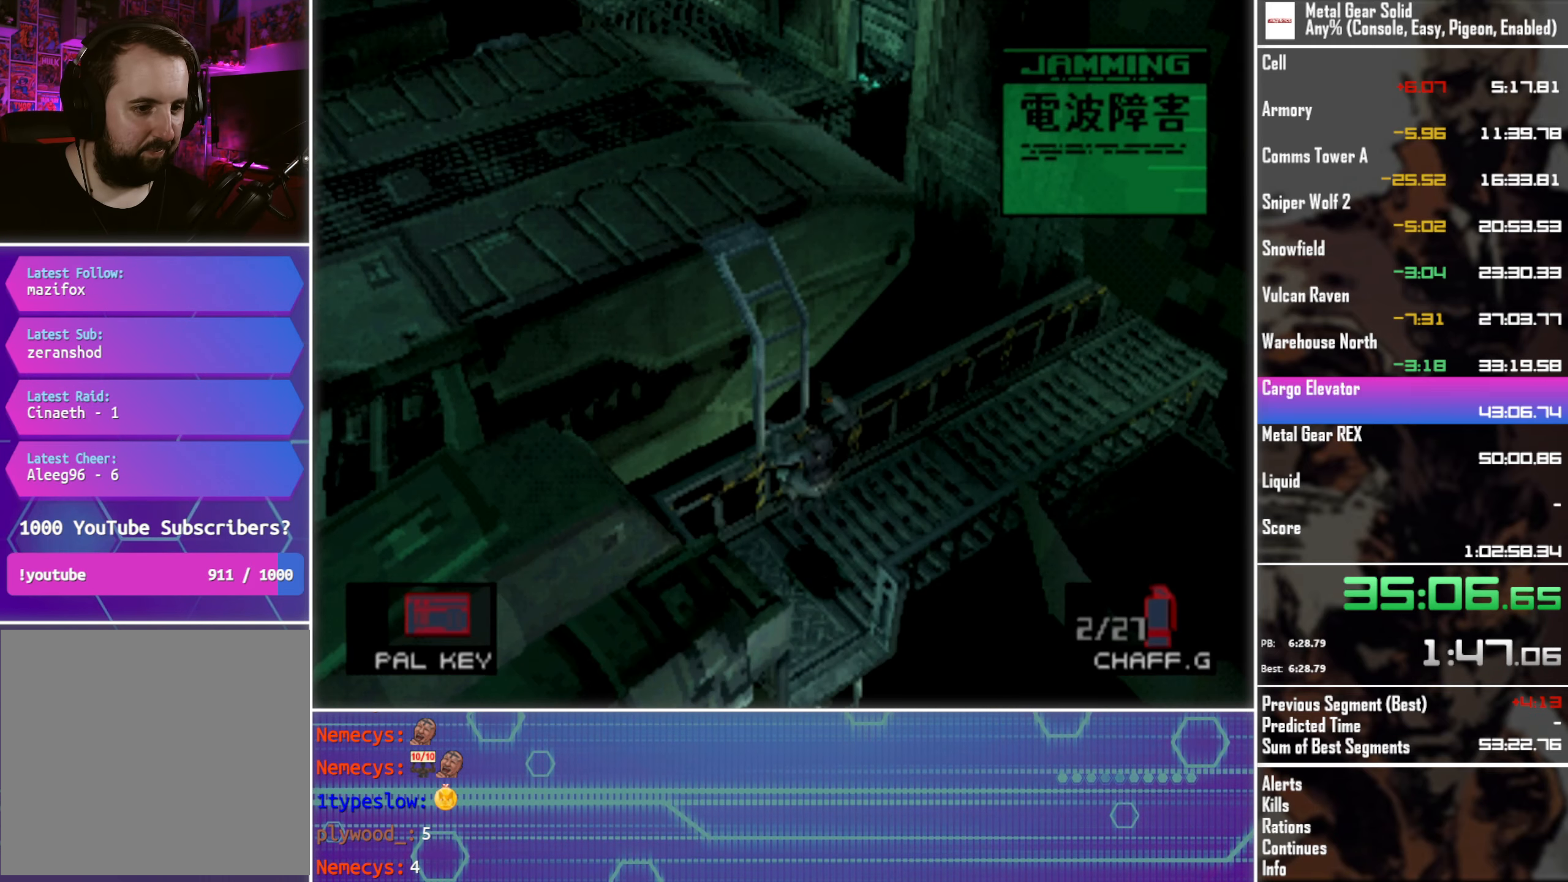
{"buttons": [], "left_stick": "center", "events": [[100, "DPAD_LEFT", "up"]]}
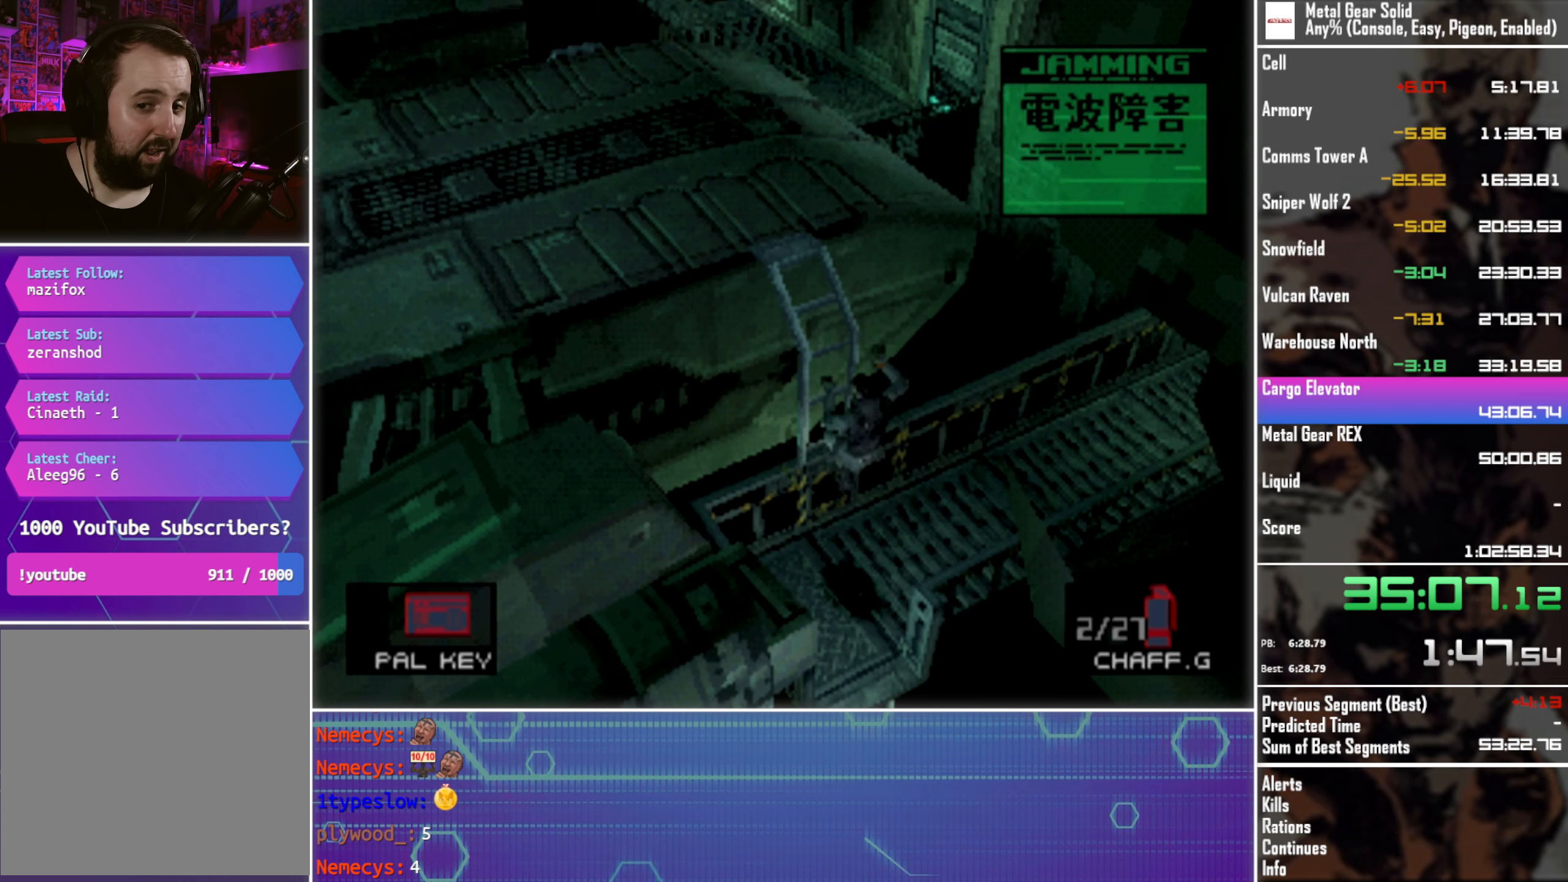
{"buttons": ["DPAD_LEFT"], "left_stick": "center", "events": [[267, "DPAD_LEFT", "down"]]}
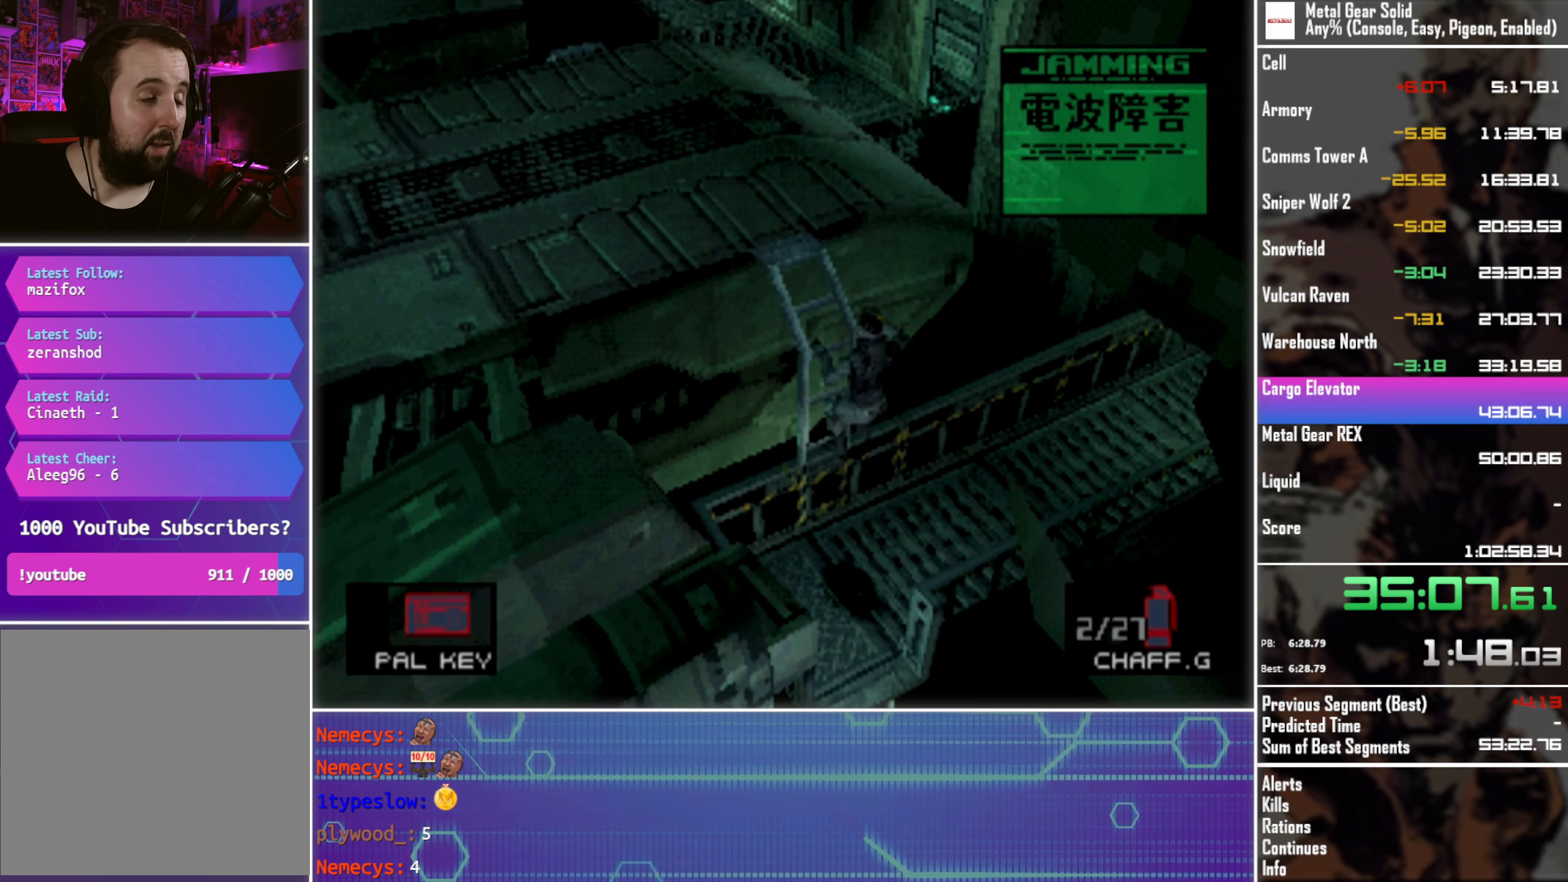
{"buttons": ["DPAD_LEFT"], "left_stick": "center", "events": []}
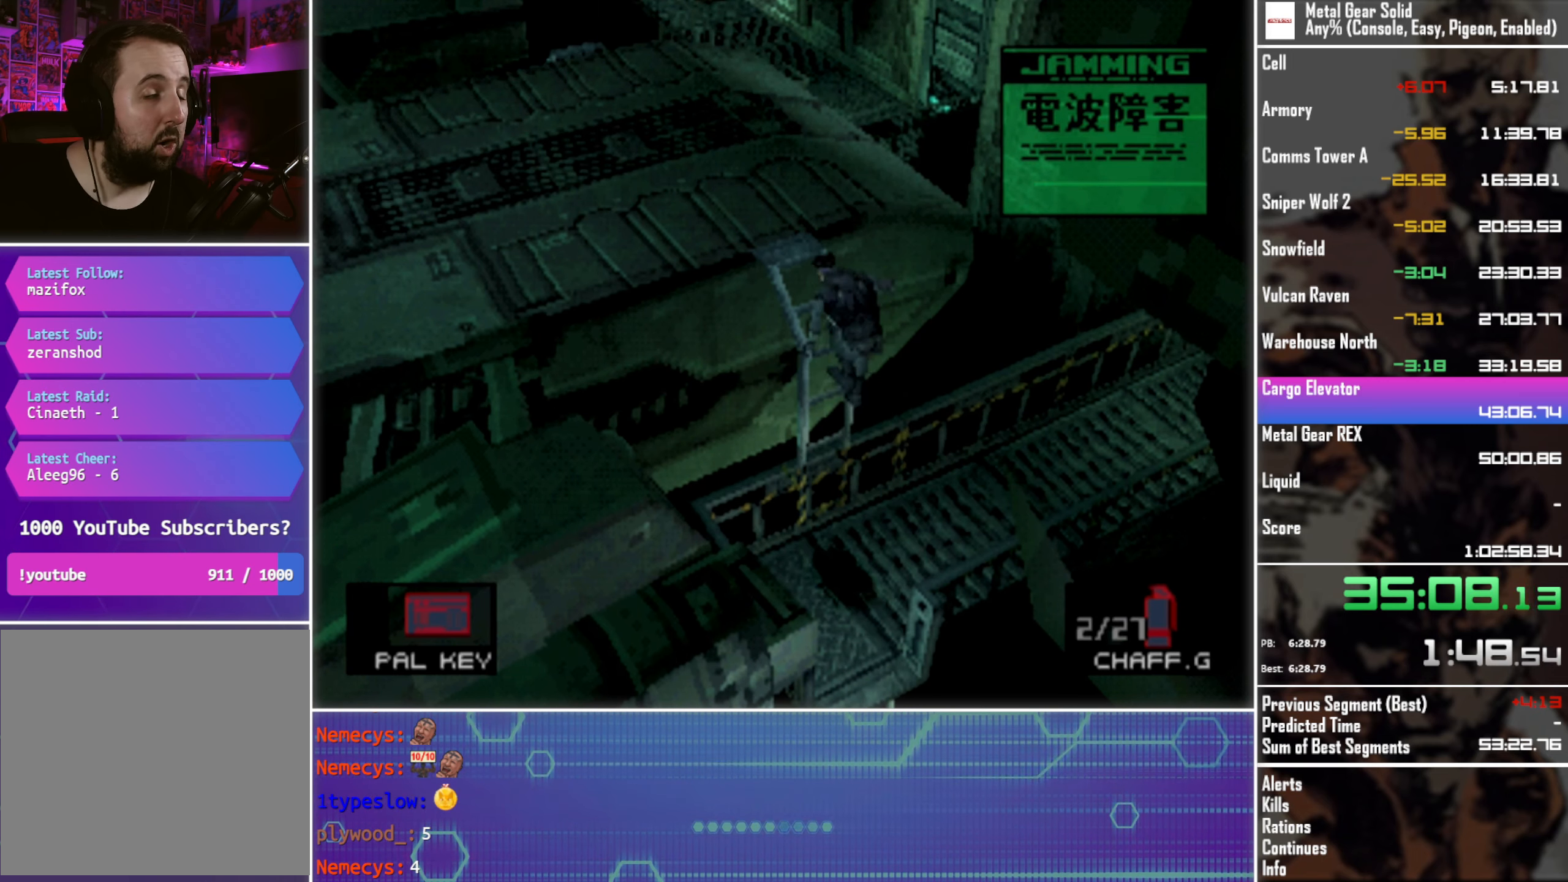
{"buttons": ["DPAD_LEFT"], "left_stick": "center", "events": []}
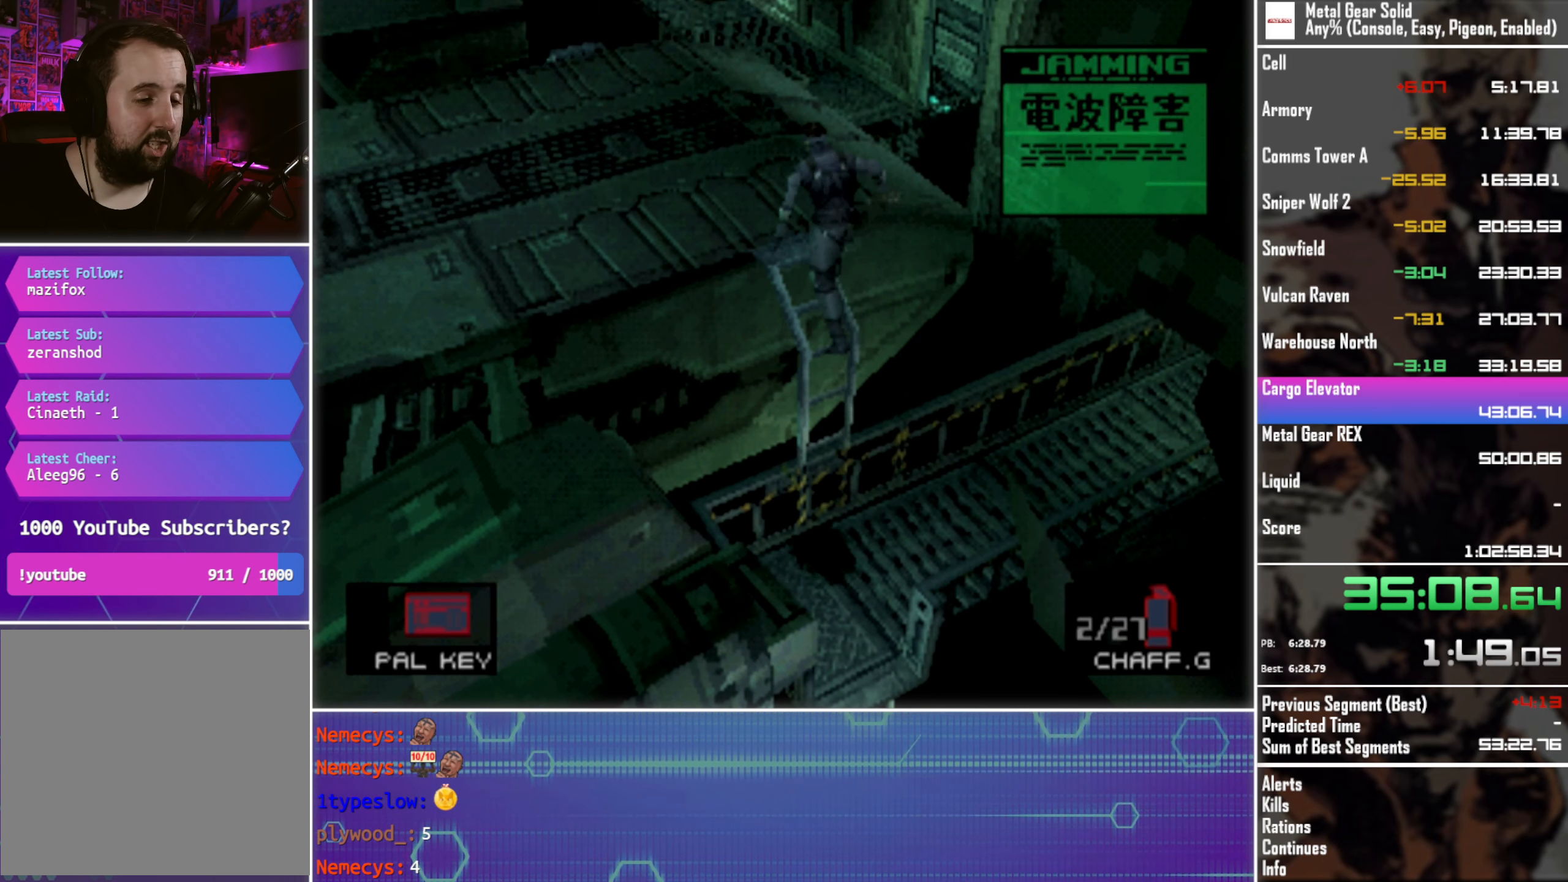
{"buttons": ["DPAD_LEFT"], "left_stick": "center", "events": []}
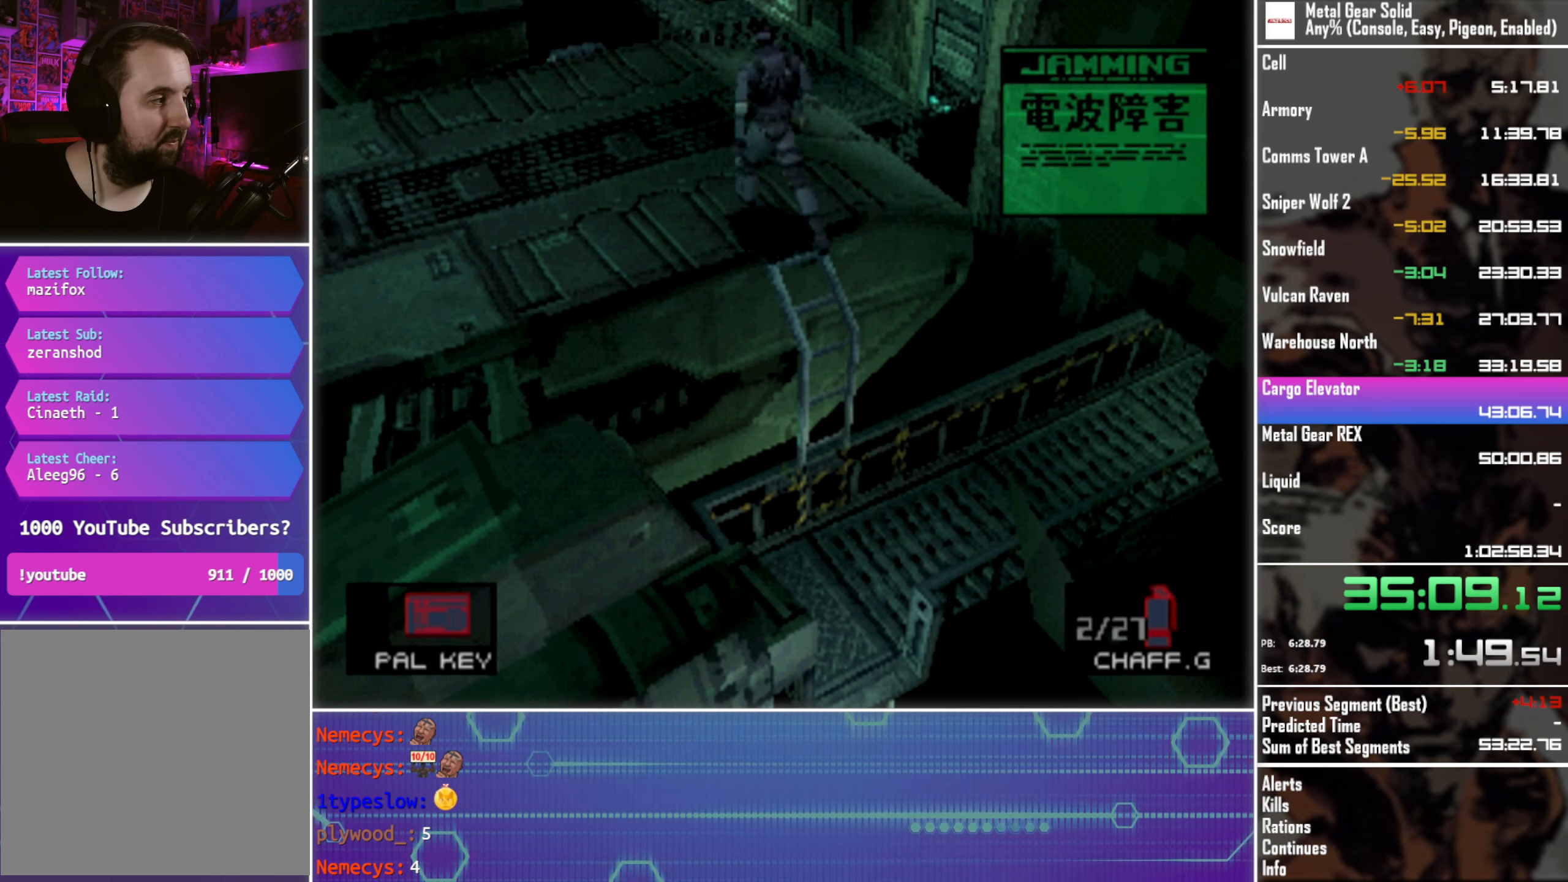
{"buttons": ["DPAD_LEFT"], "left_stick": "center", "events": []}
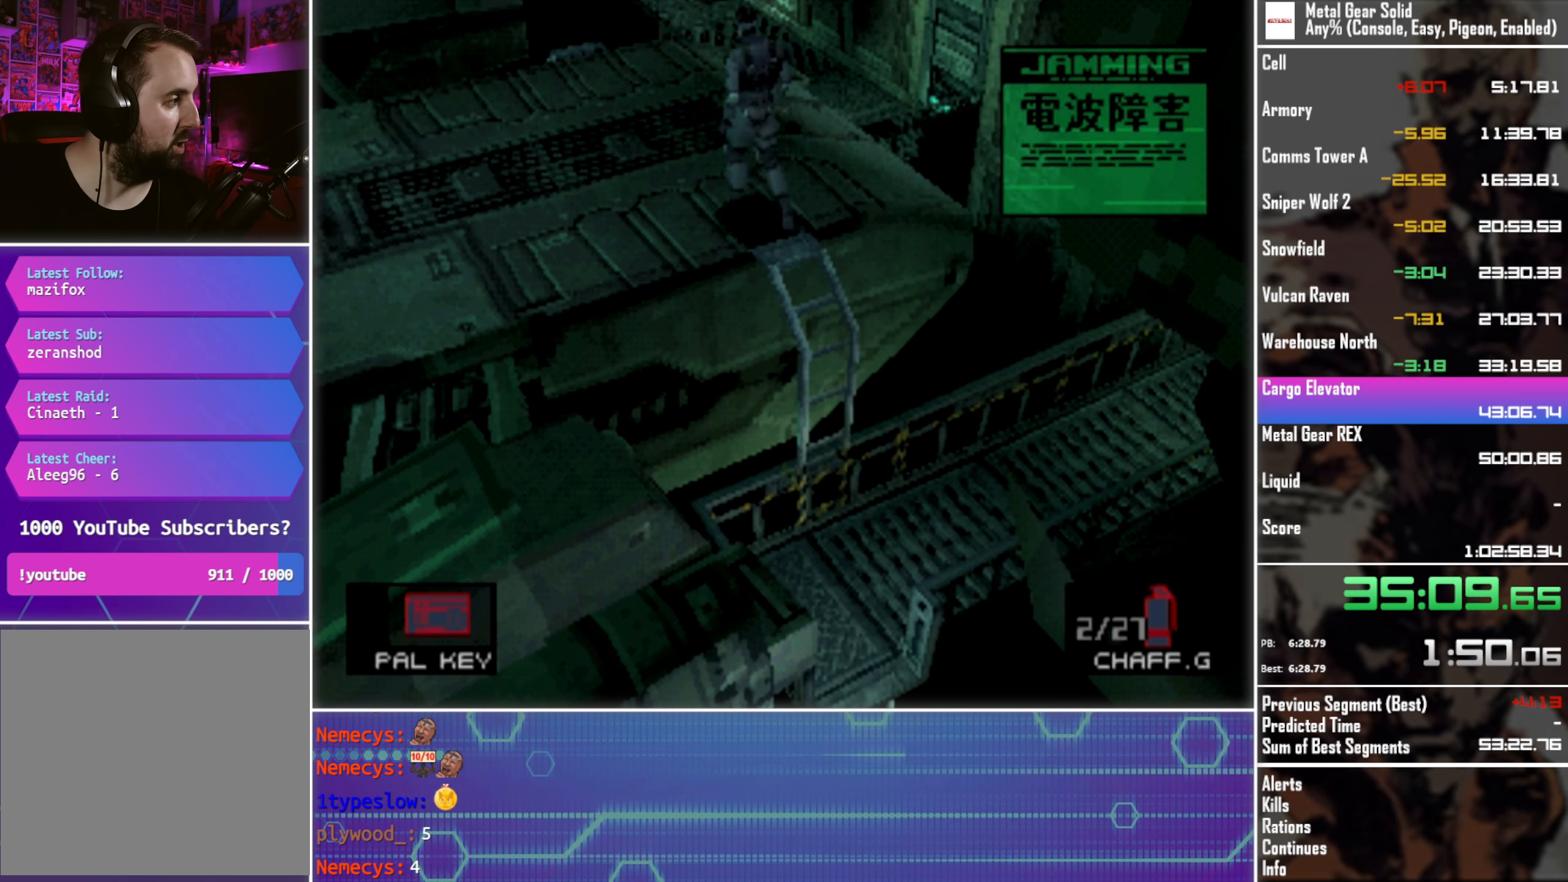
{"buttons": ["DPAD_LEFT"], "left_stick": "center", "events": []}
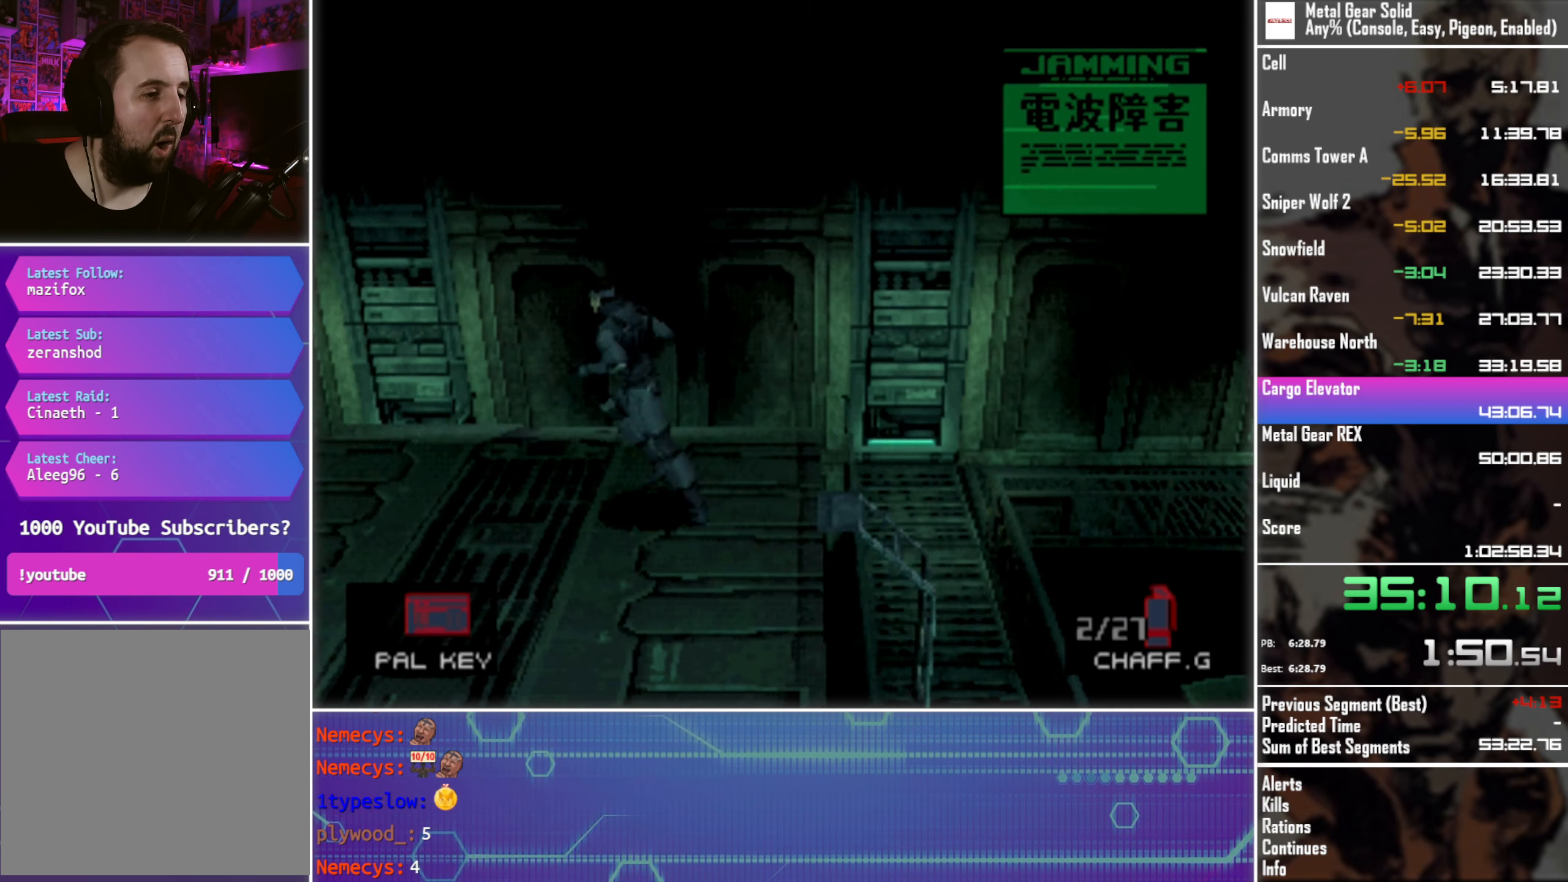
{"buttons": ["DPAD_LEFT"], "left_stick": "center", "events": []}
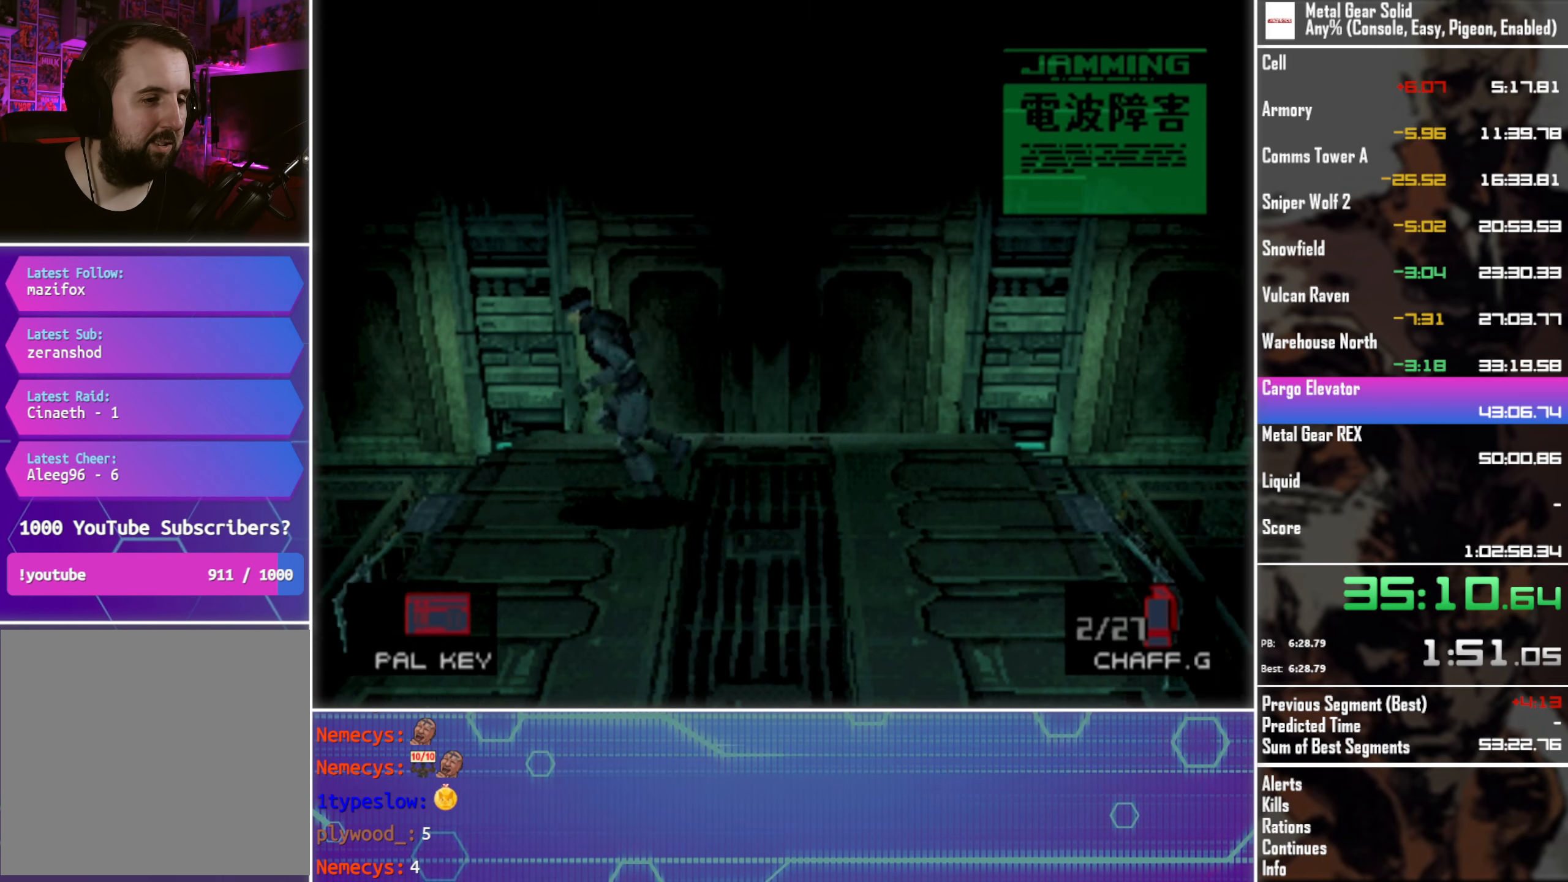
{"buttons": [], "left_stick": "center", "events": [[150, "CIRCLE", "down"], [267, "CIRCLE", "up"], [484, "DPAD_LEFT", "up"]]}
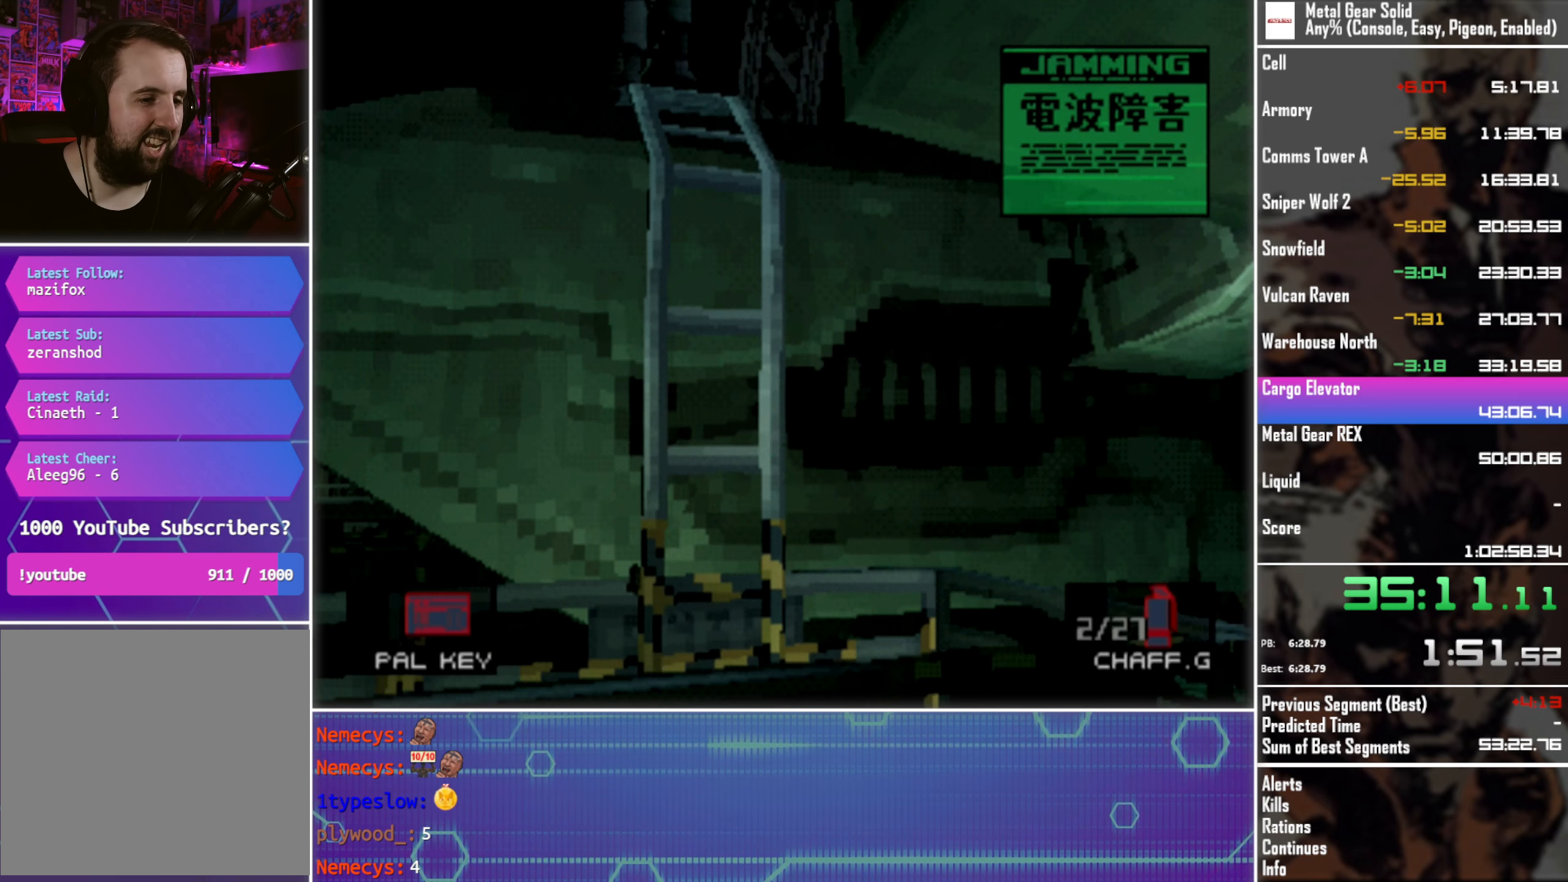
{"buttons": [], "left_stick": "center", "events": []}
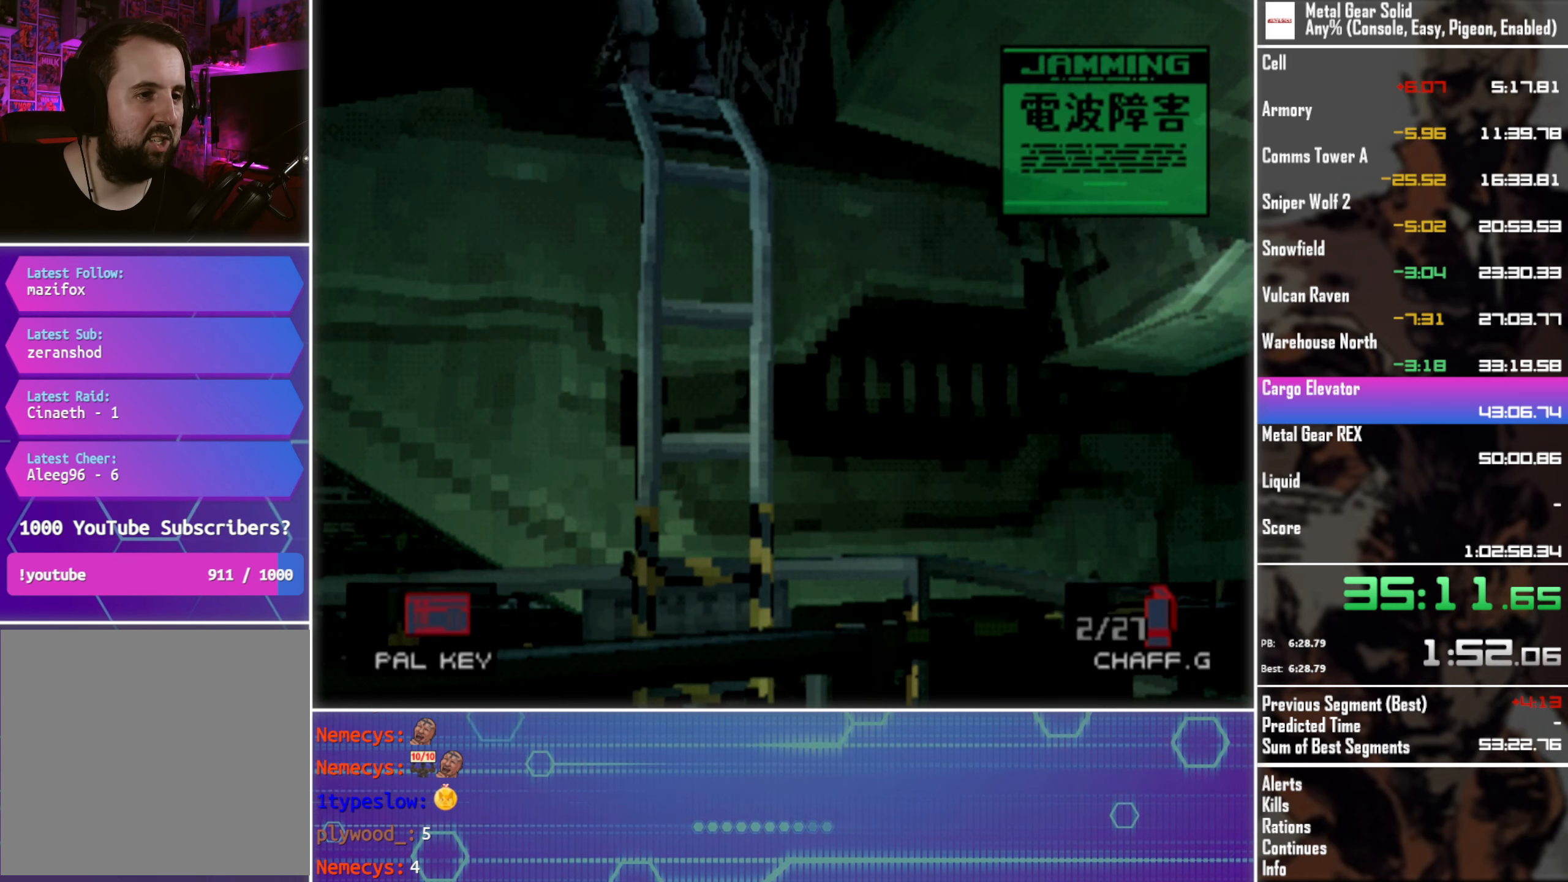
{"buttons": [], "left_stick": "center", "events": []}
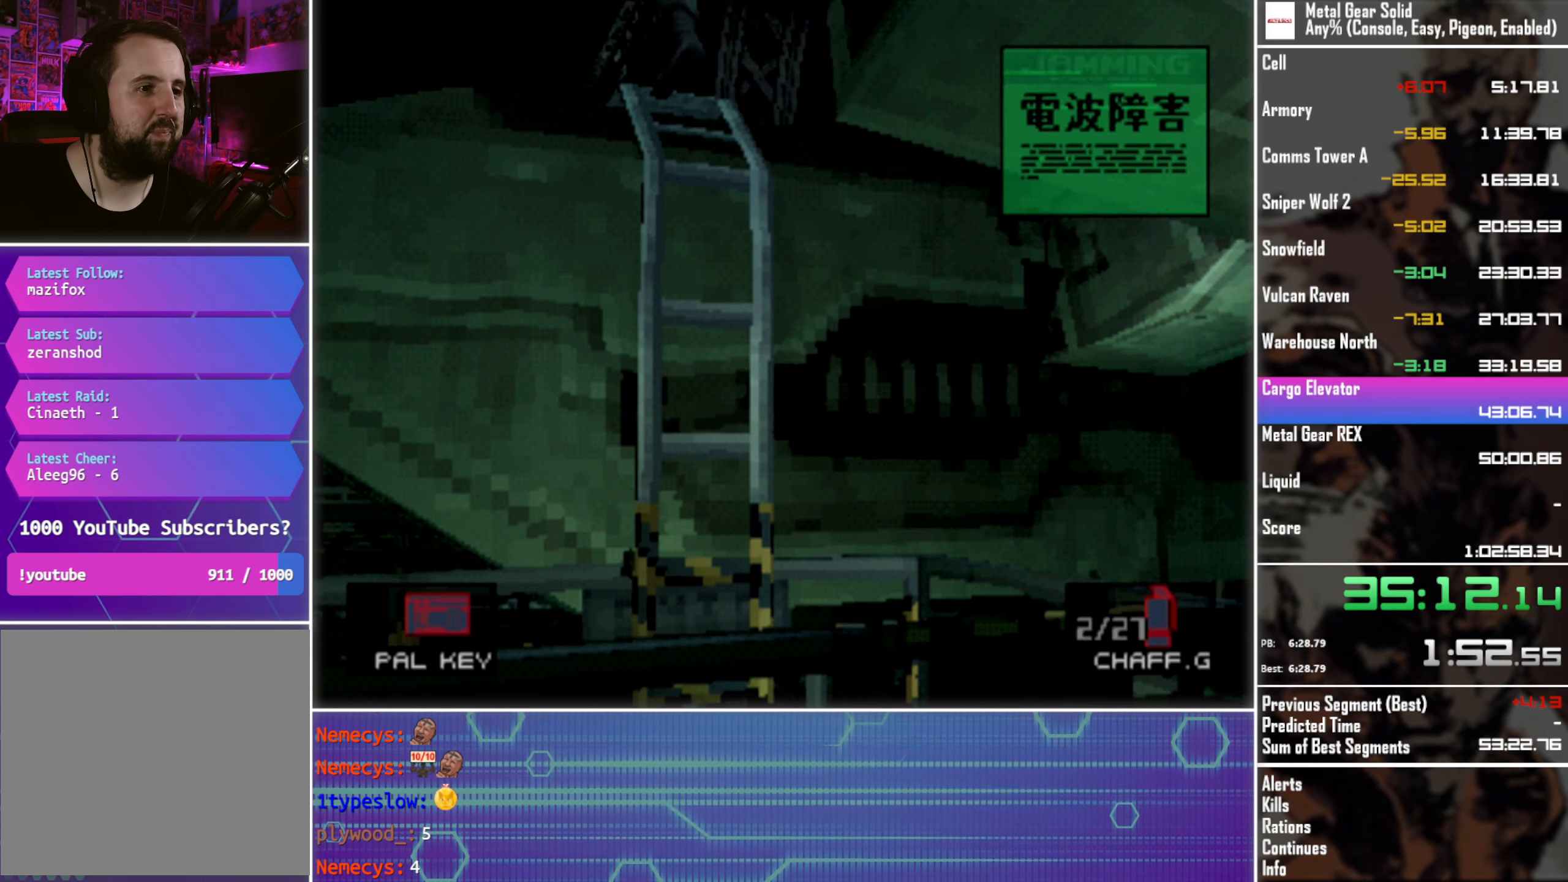
{"buttons": [], "left_stick": "center", "events": []}
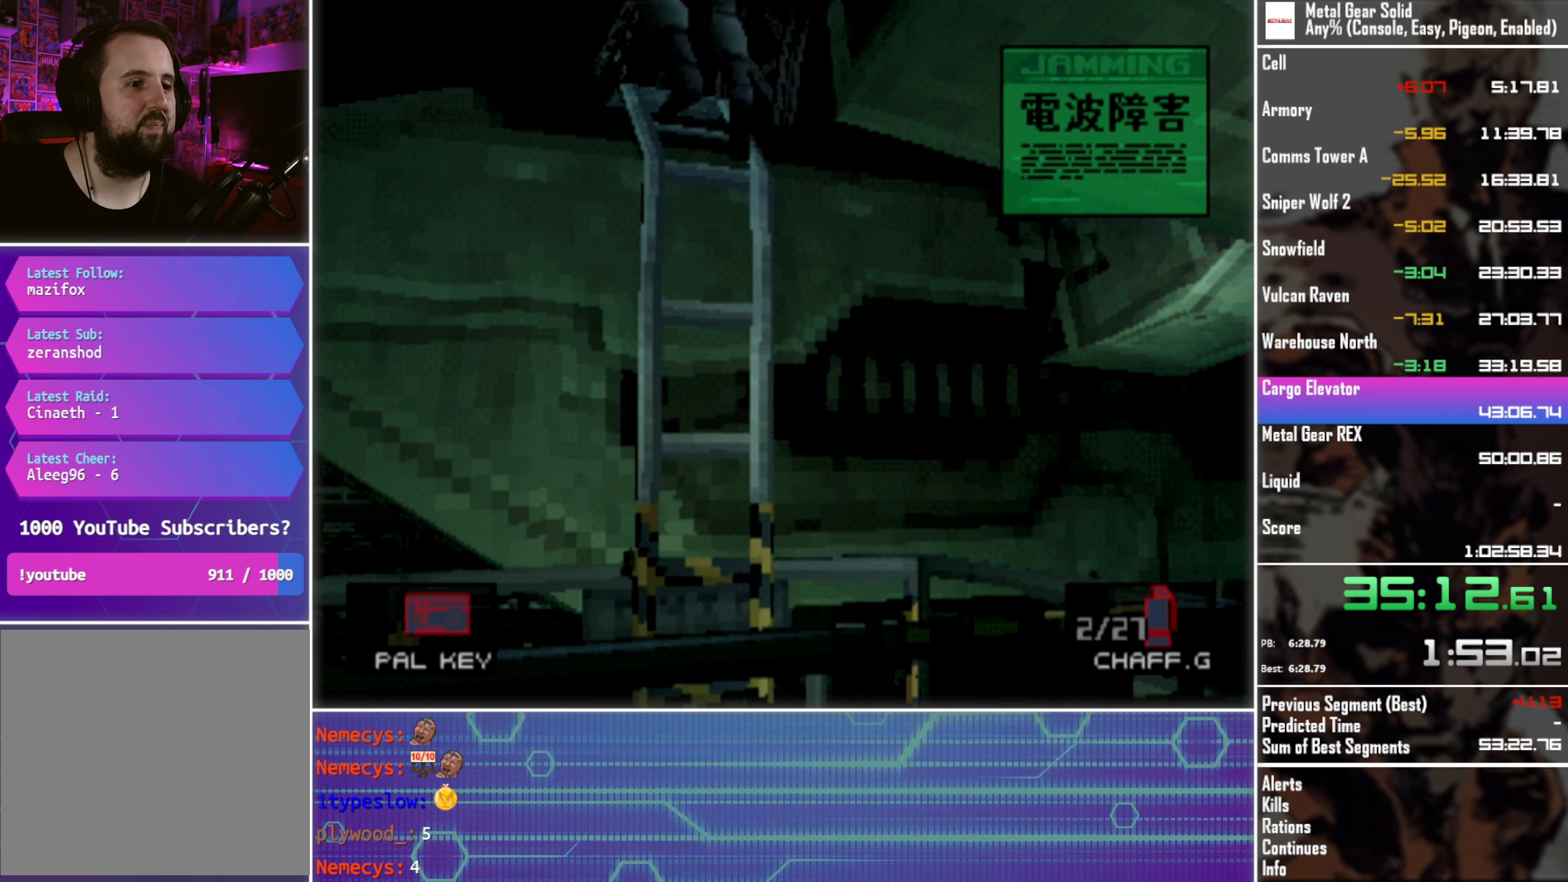
{"buttons": [], "left_stick": "center", "events": []}
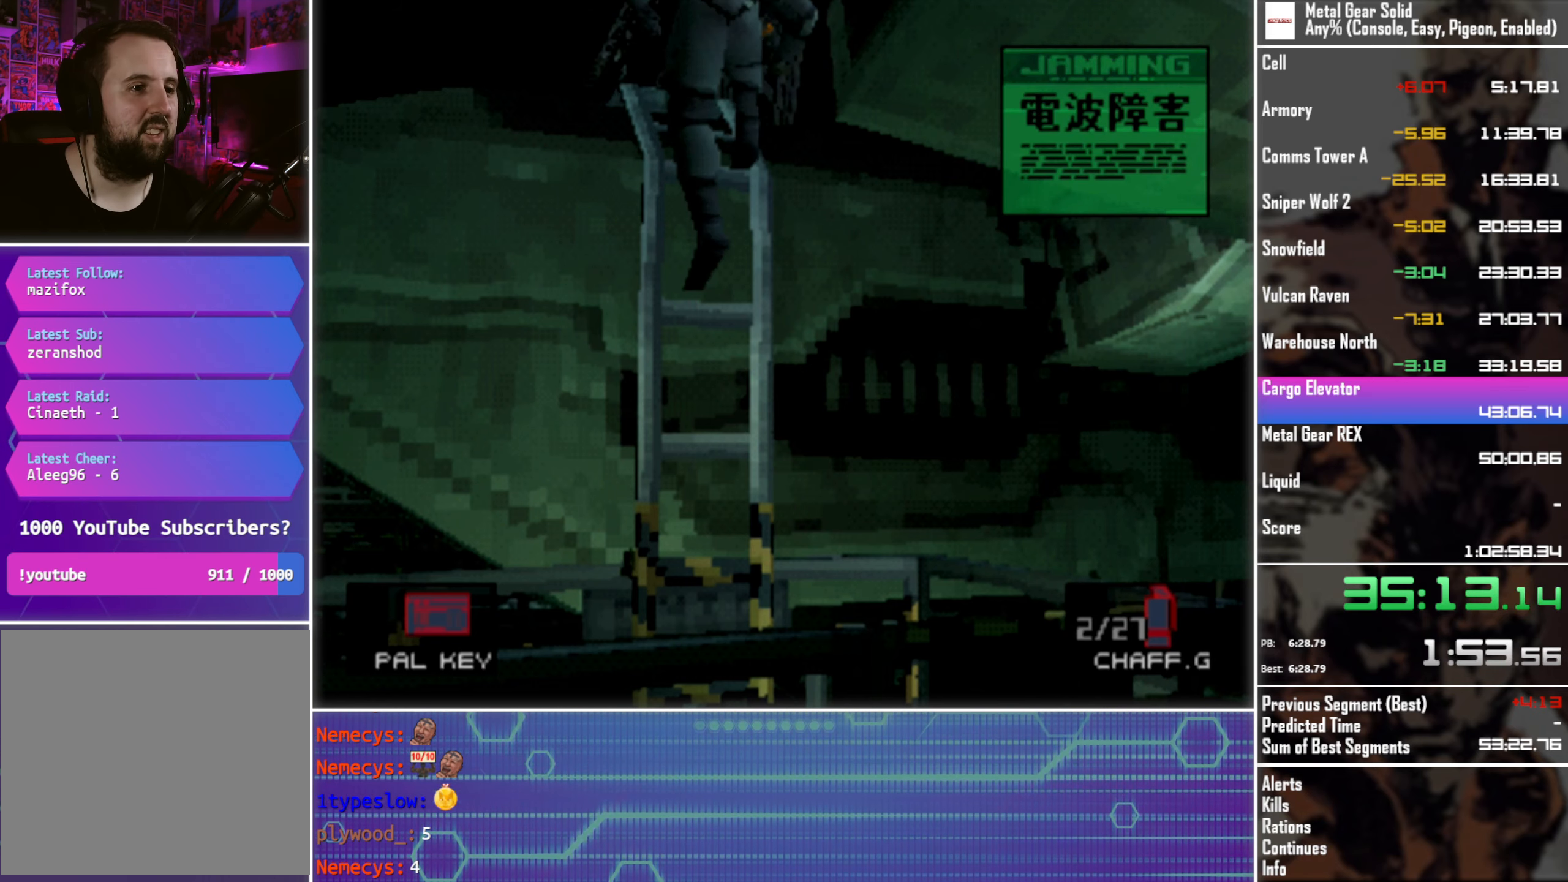
{"buttons": [], "left_stick": "center", "events": []}
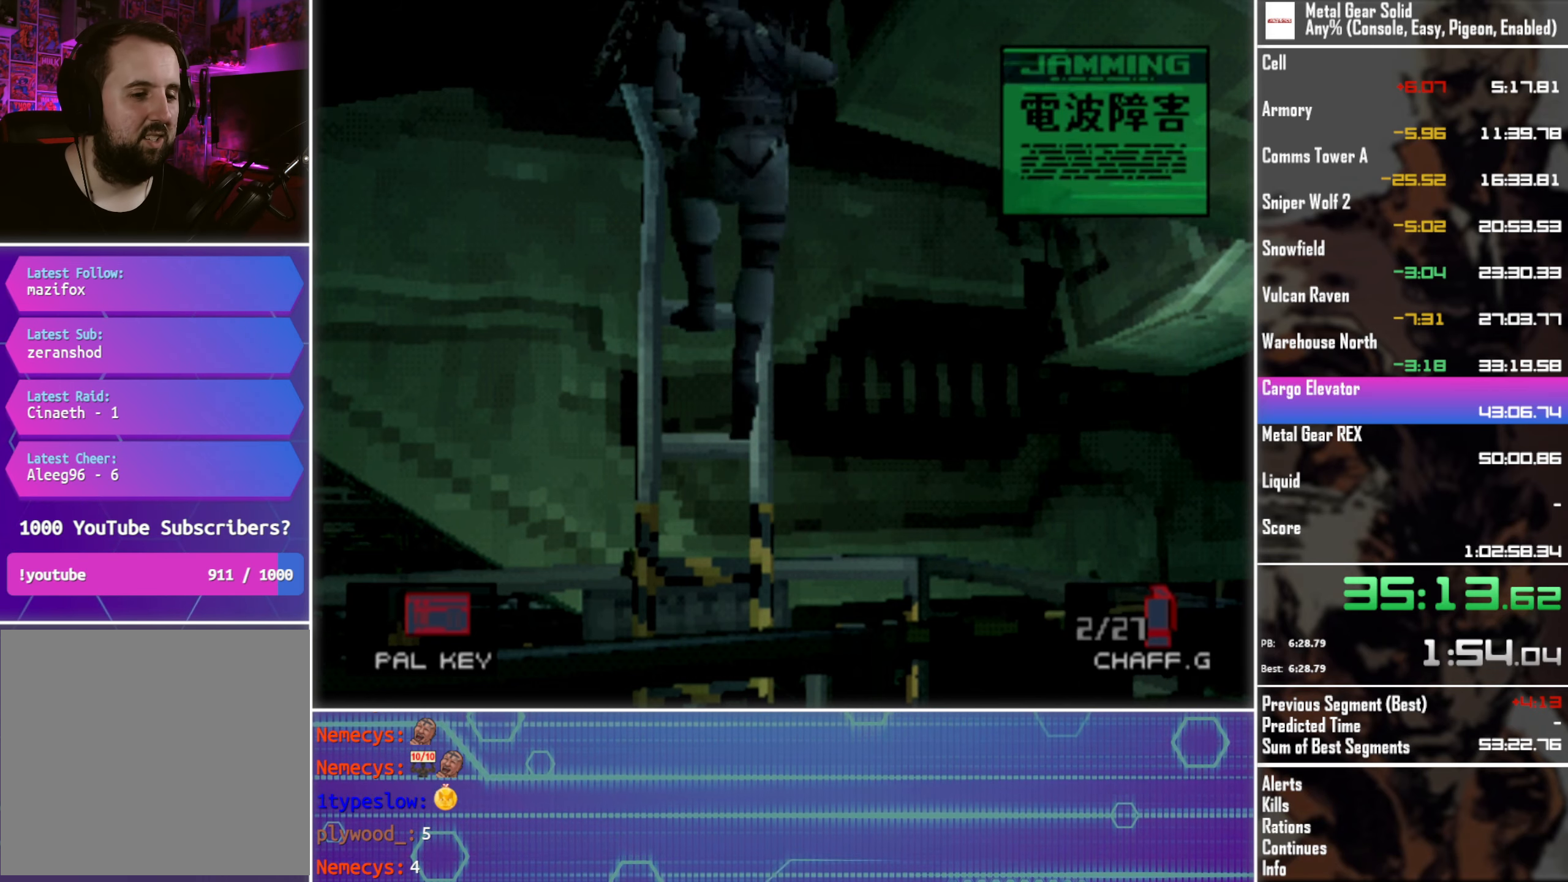
{"buttons": [], "left_stick": "center", "events": []}
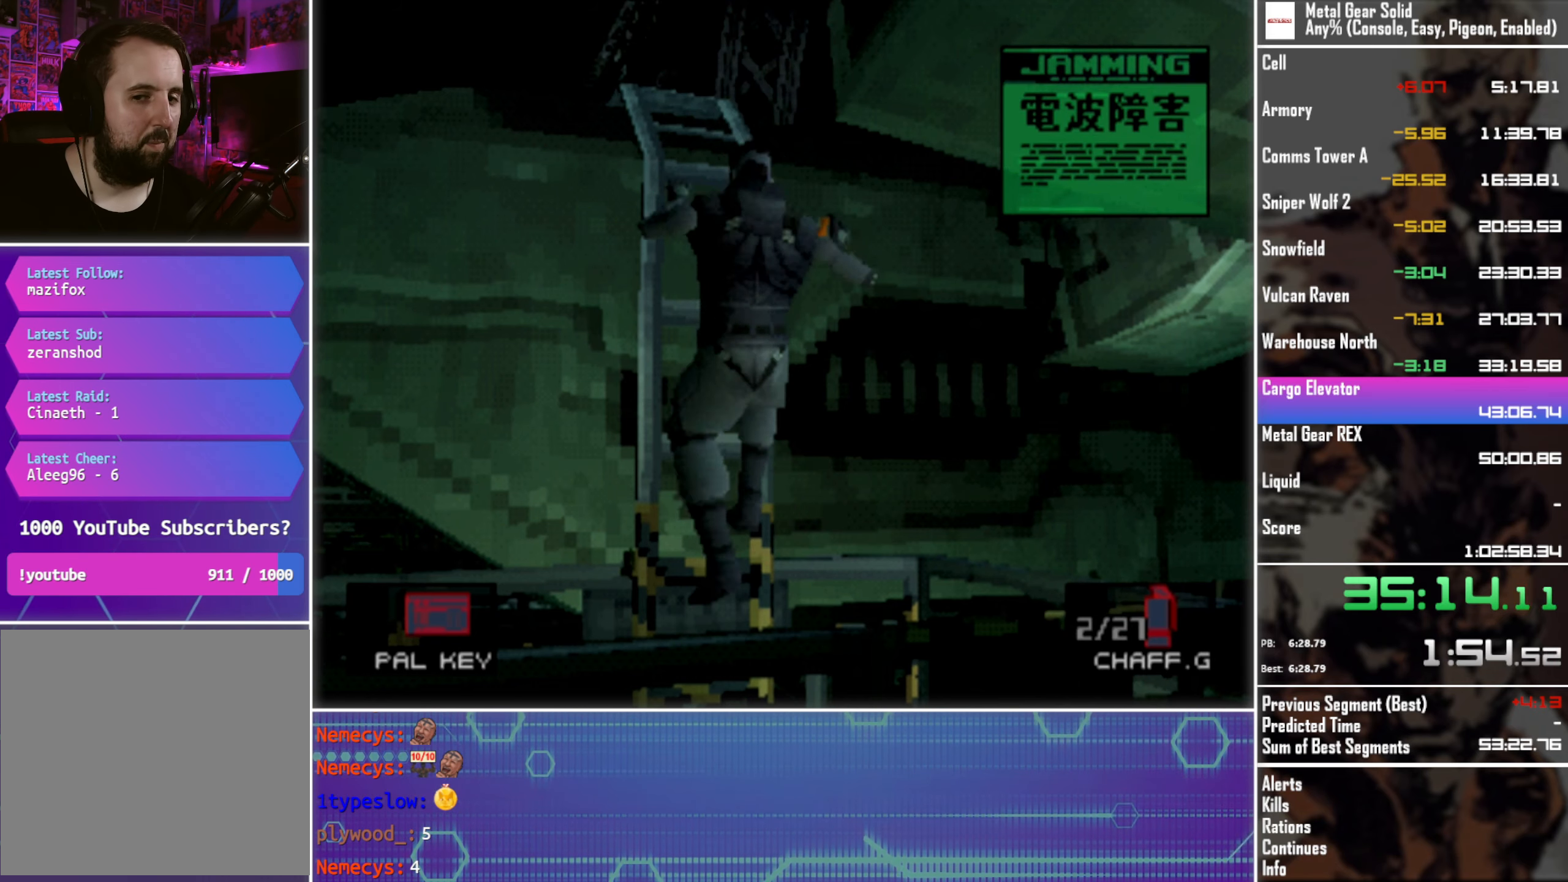
{"buttons": [], "left_stick": "center", "events": []}
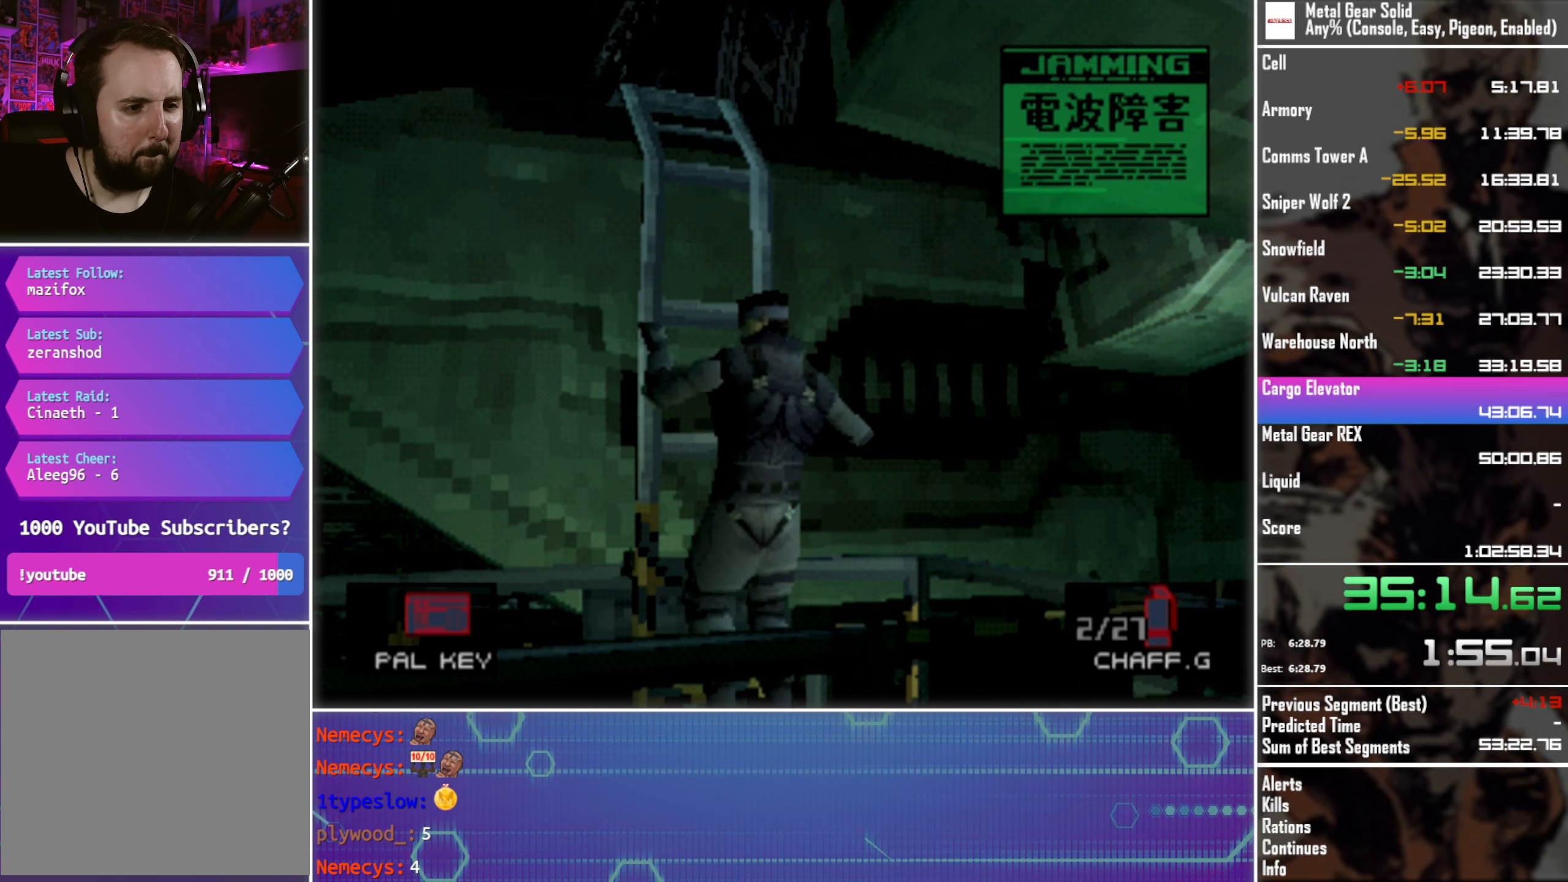
{"buttons": ["DPAD_UP"], "left_stick": "center", "events": [[416, "DPAD_UP", "down"]]}
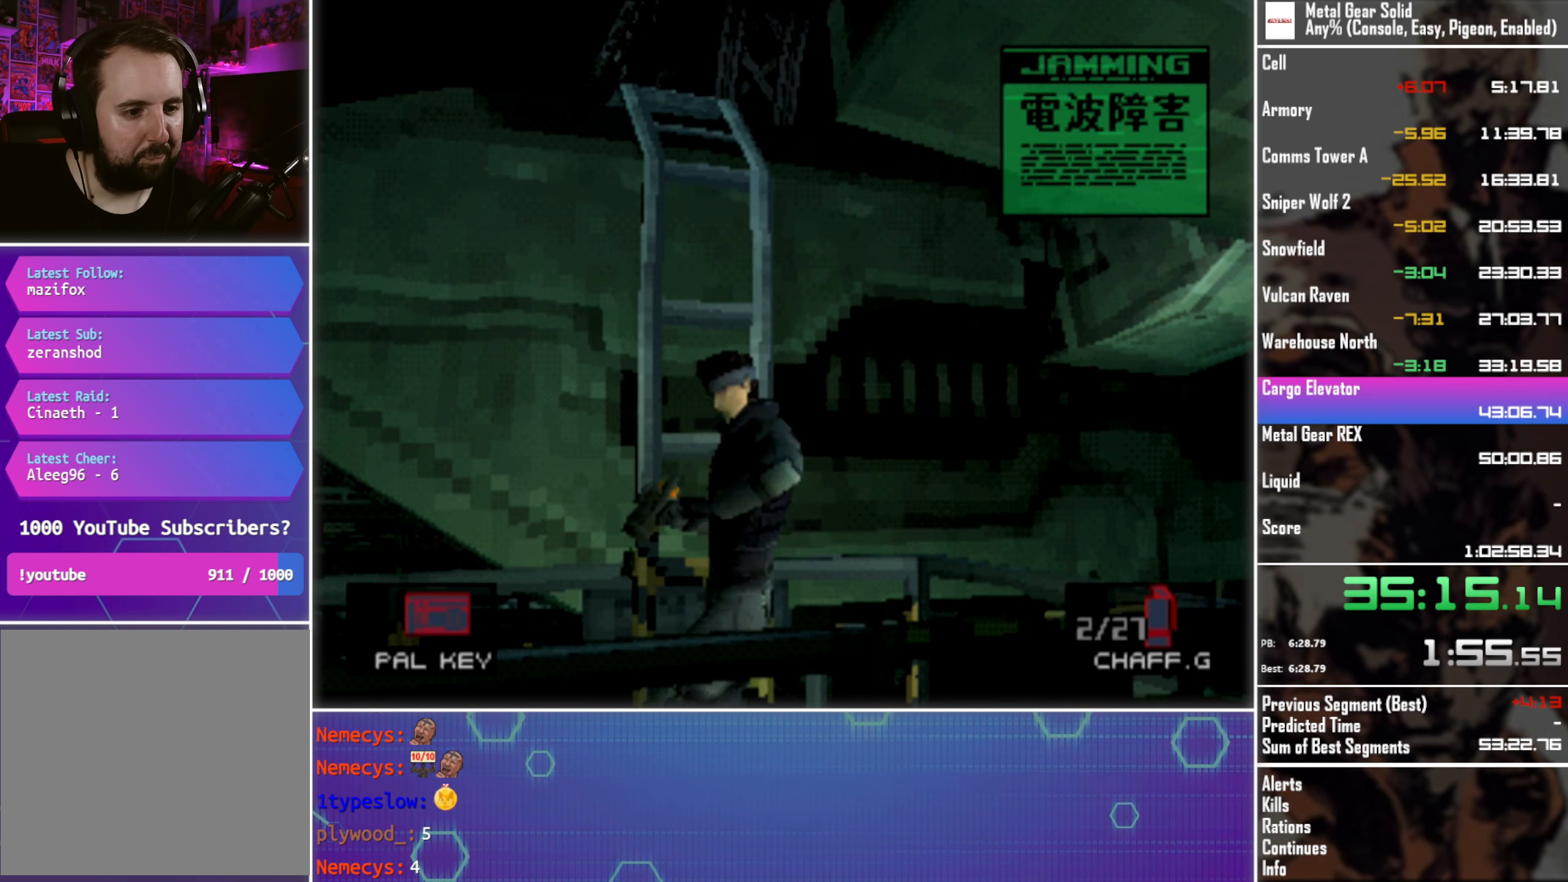
{"buttons": ["DPAD_UP"], "left_stick": "center", "events": []}
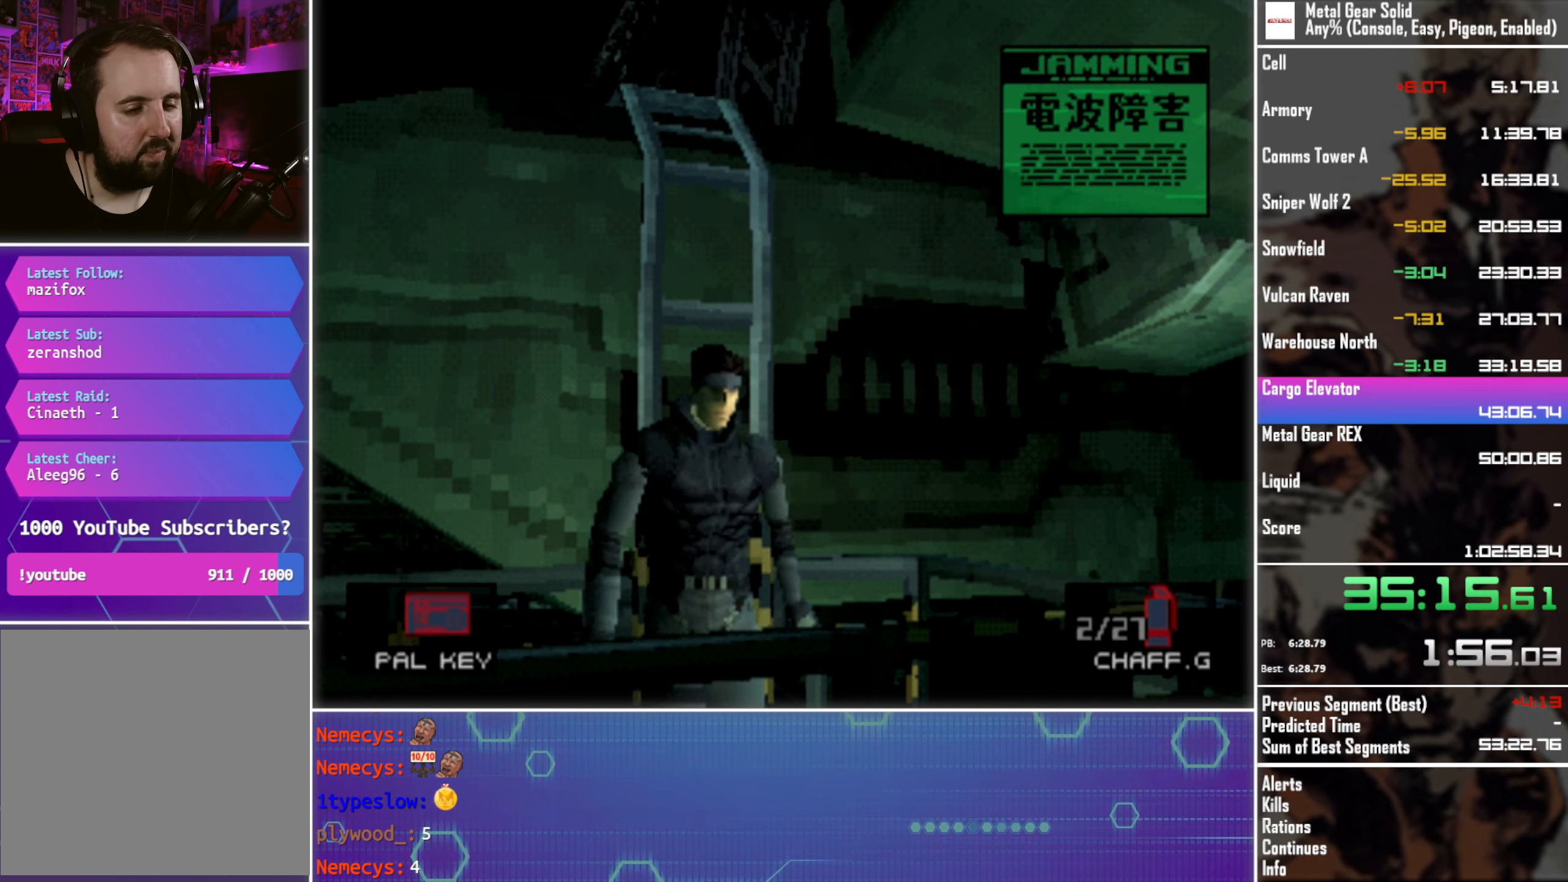
{"buttons": ["DPAD_UP"], "left_stick": "center", "events": []}
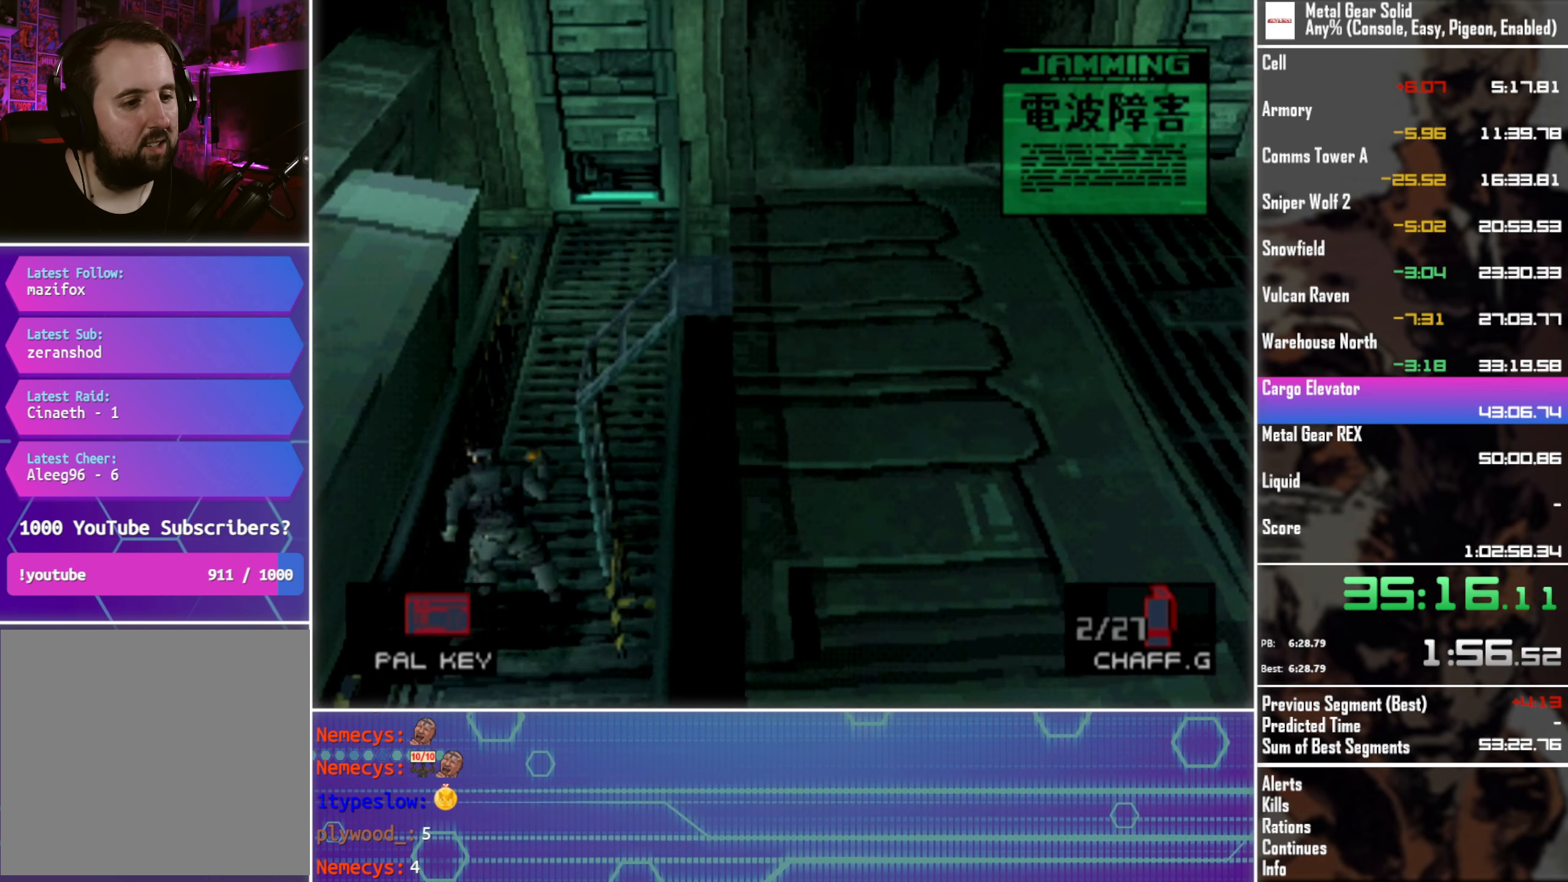
{"buttons": ["DPAD_UP"], "left_stick": "center", "events": []}
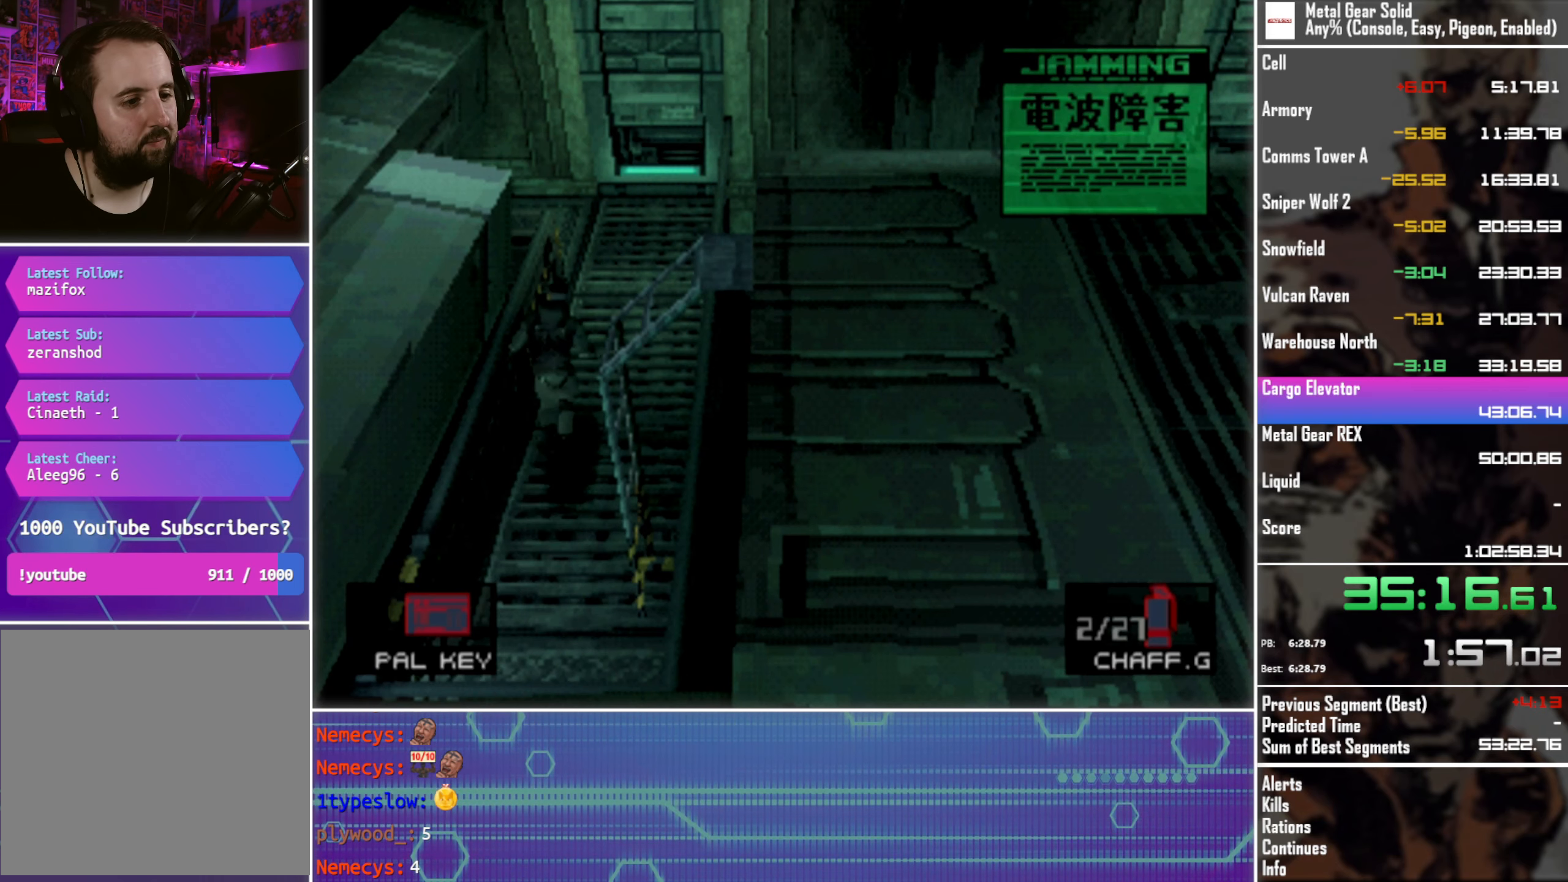
{"buttons": ["DPAD_UP"], "left_stick": "center", "events": []}
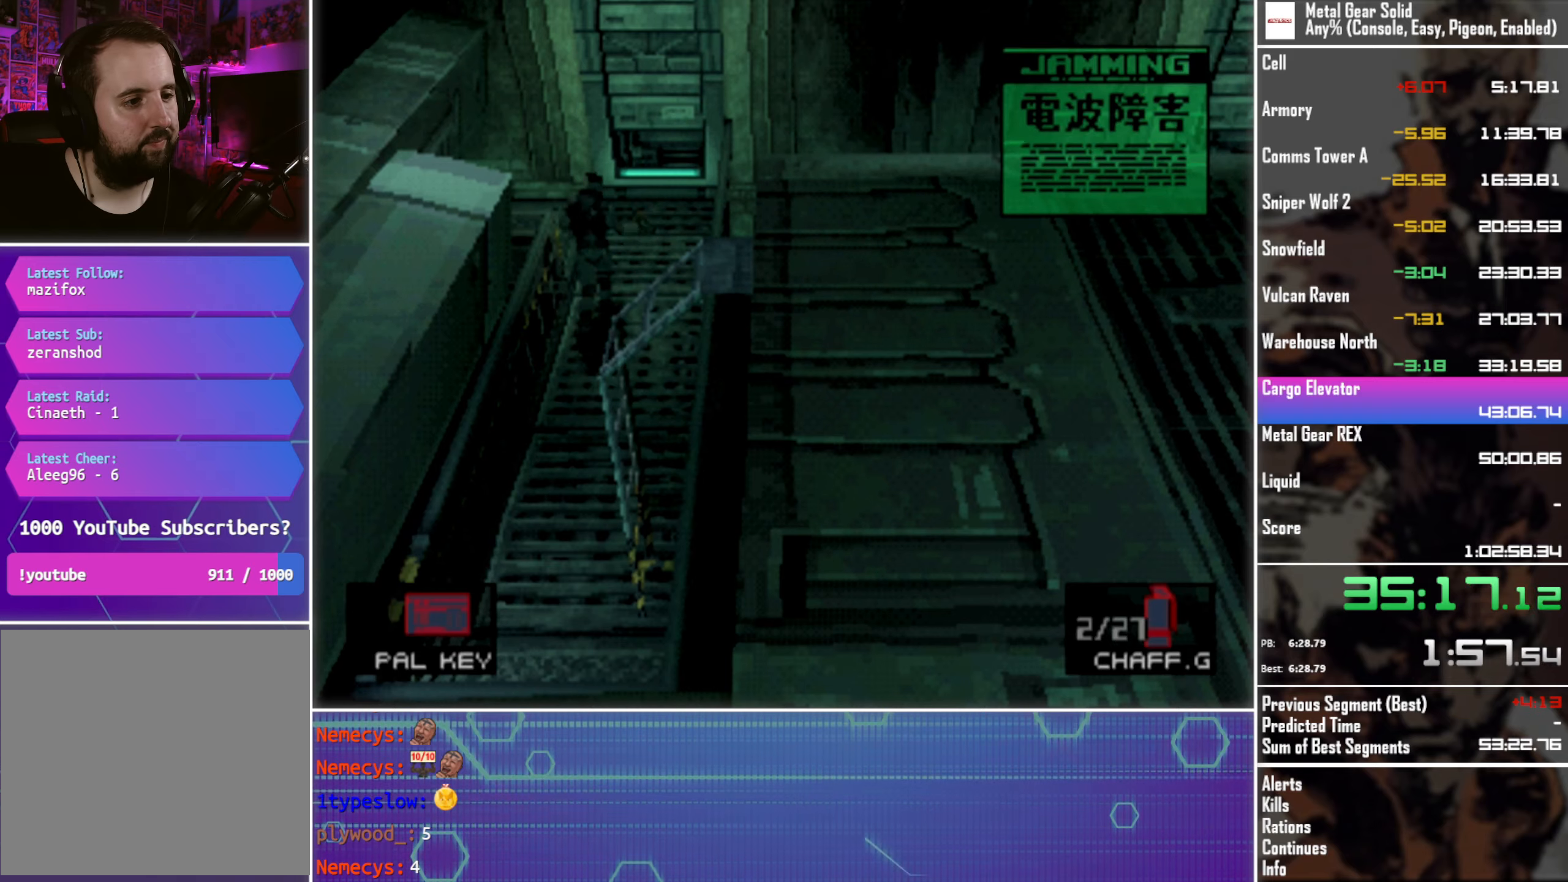
{"buttons": ["DPAD_DOWN", "DPAD_LEFT"], "left_stick": "center", "events": [[83, "DPAD_LEFT", "down"], [200, "DPAD_UP", "up"], [283, "DPAD_DOWN", "down"]]}
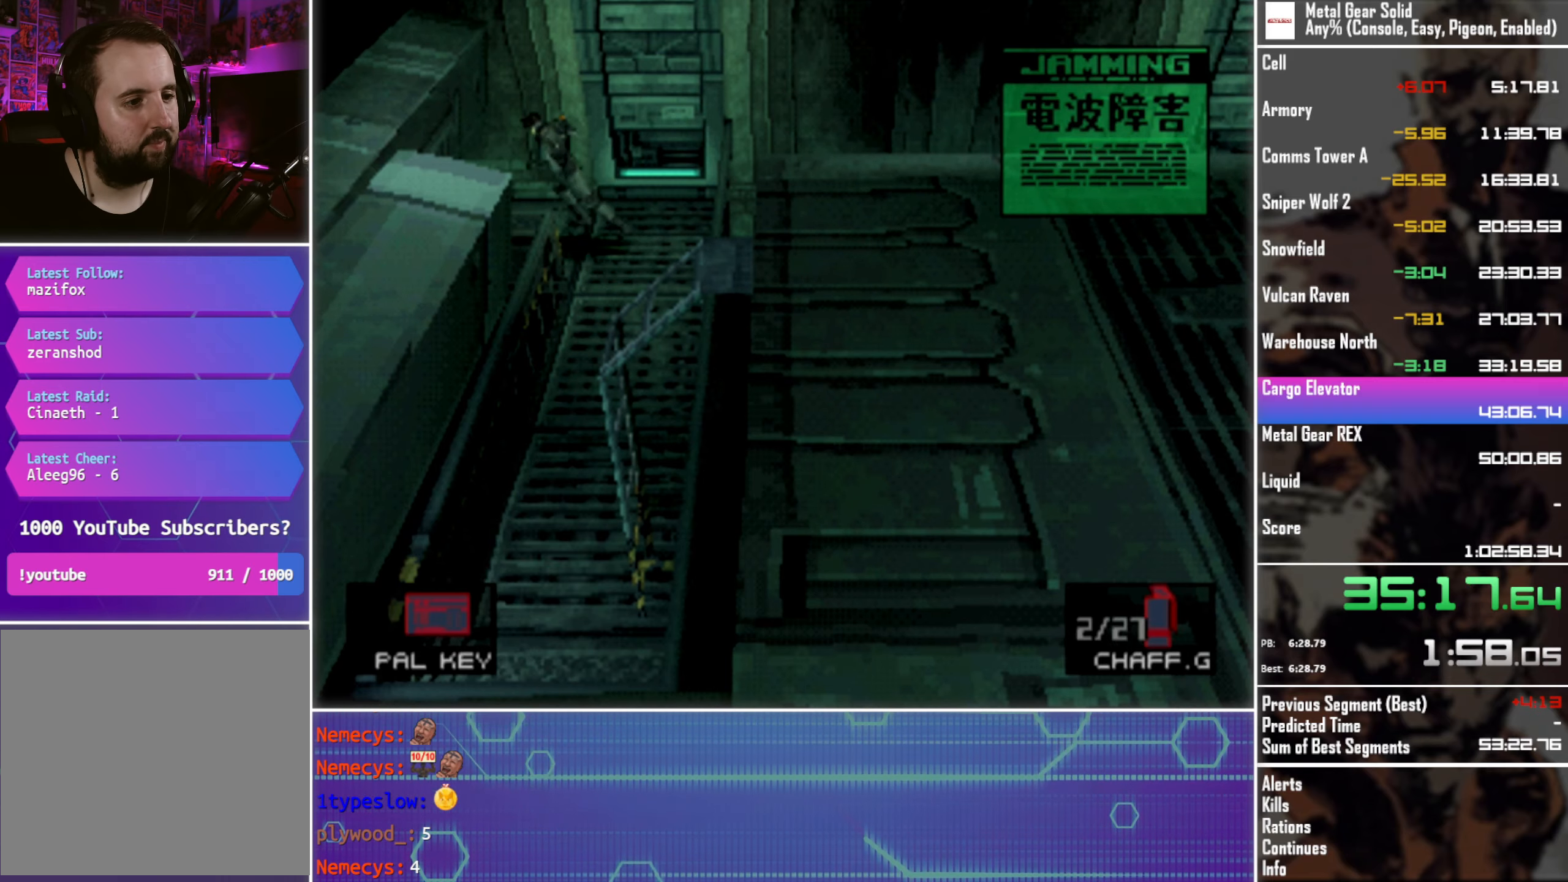
{"buttons": ["DPAD_LEFT"], "left_stick": "center", "events": [[67, "DPAD_DOWN", "up"]]}
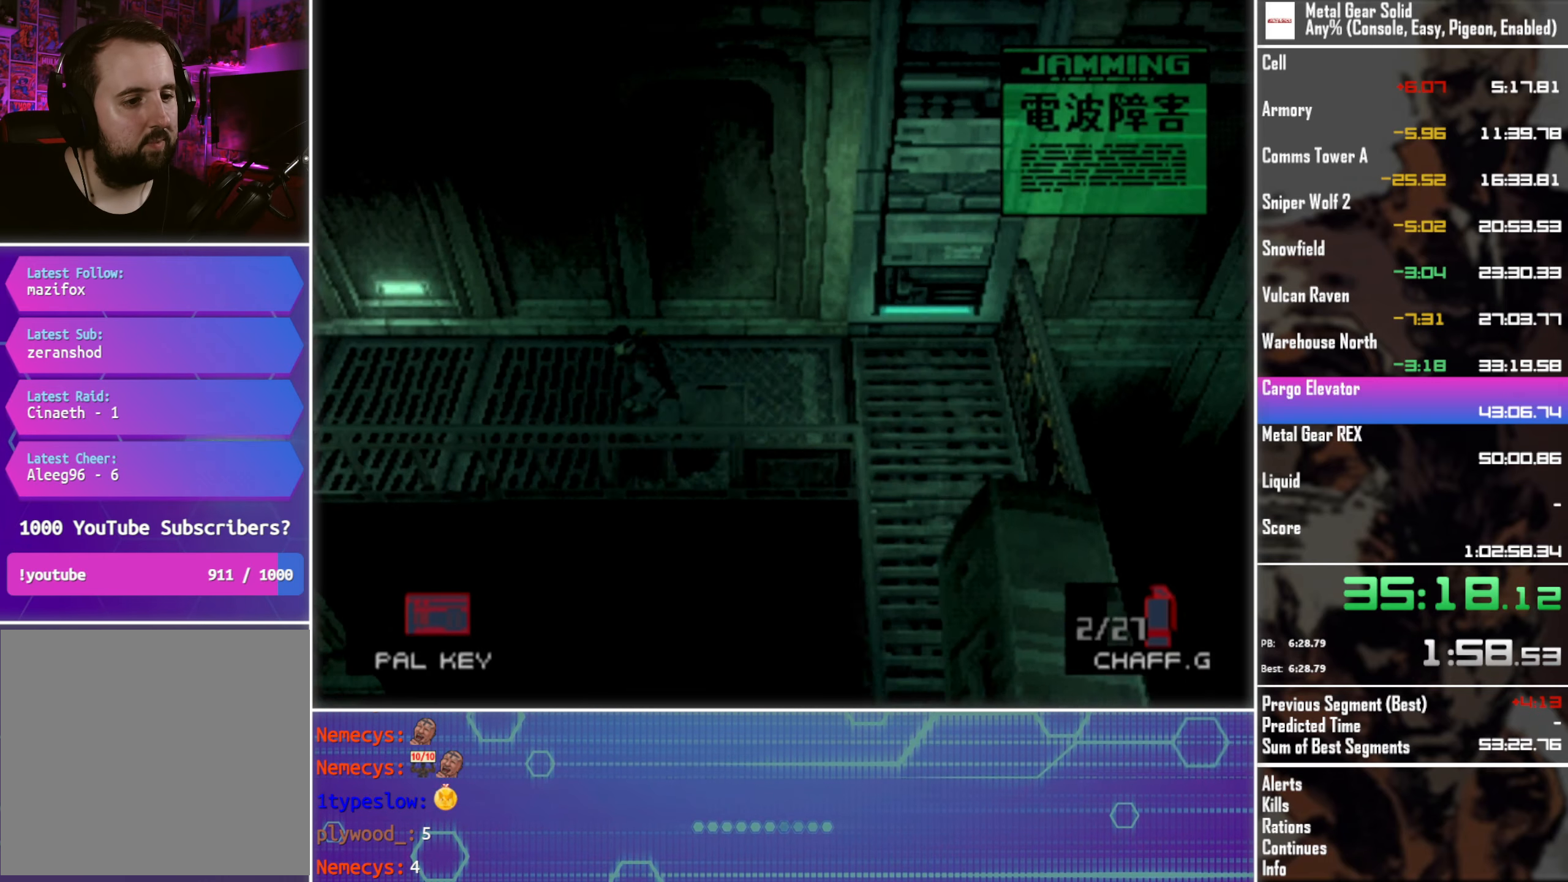
{"buttons": ["DPAD_LEFT"], "left_stick": "center", "events": []}